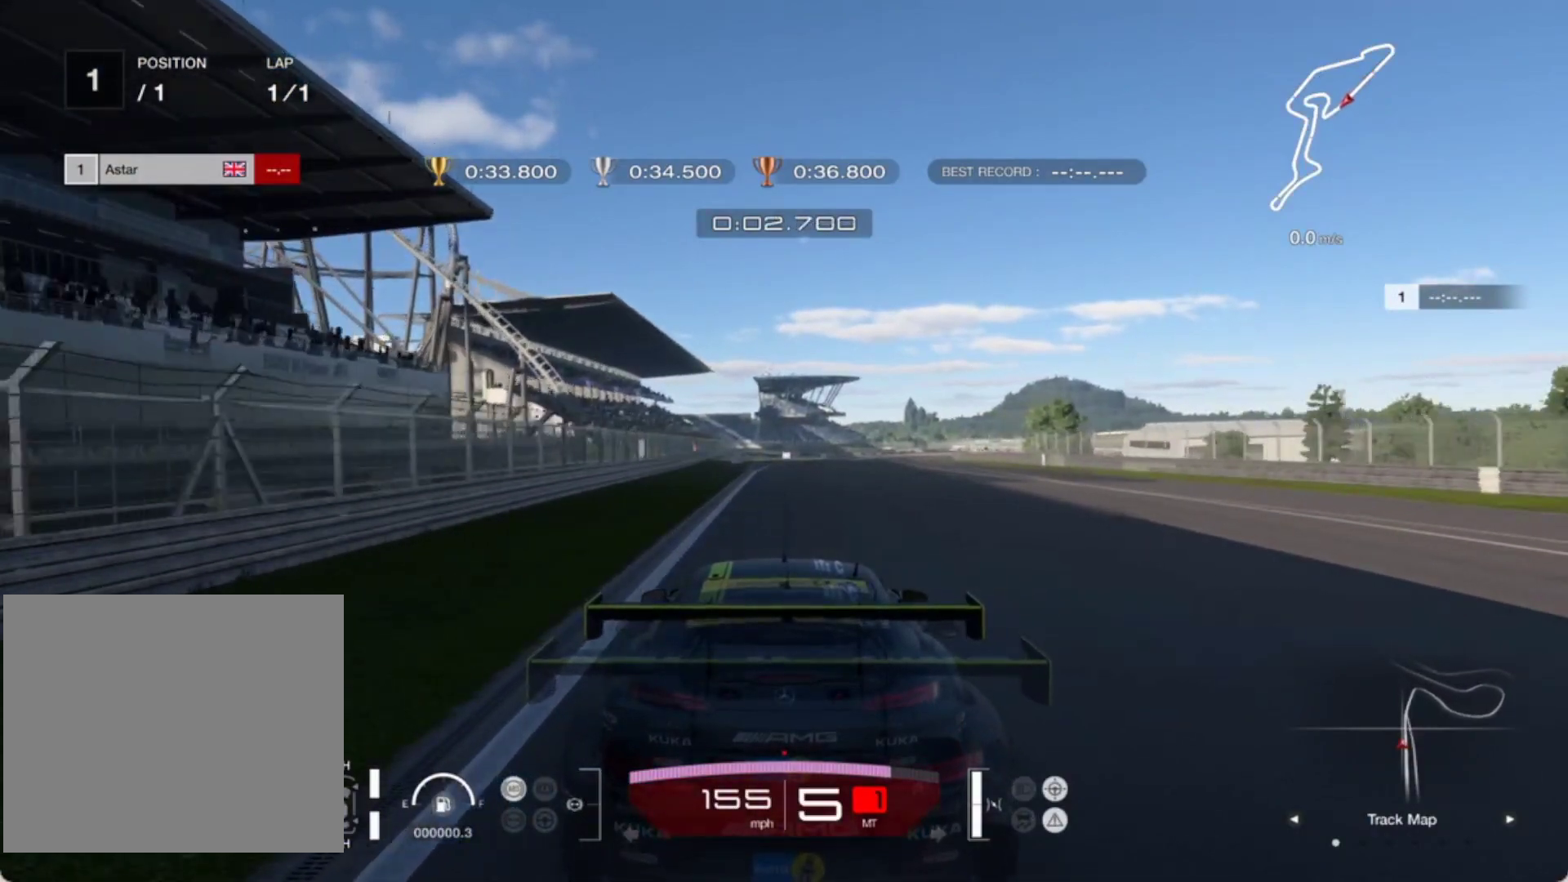
Gameplay with a controller (PlayStation layout); each line is a JSON object with the inputs held at the frame after it. "events" lists button and stick changes between this image and that frame as [ms after this image, input, new state], when the widget could be followed in between. Not read: right_stick.
{"buttons": ["R2"], "left_stick": "center", "events": [[233, "left_stick", "up-right"], [333, "left_stick", "center"]]}
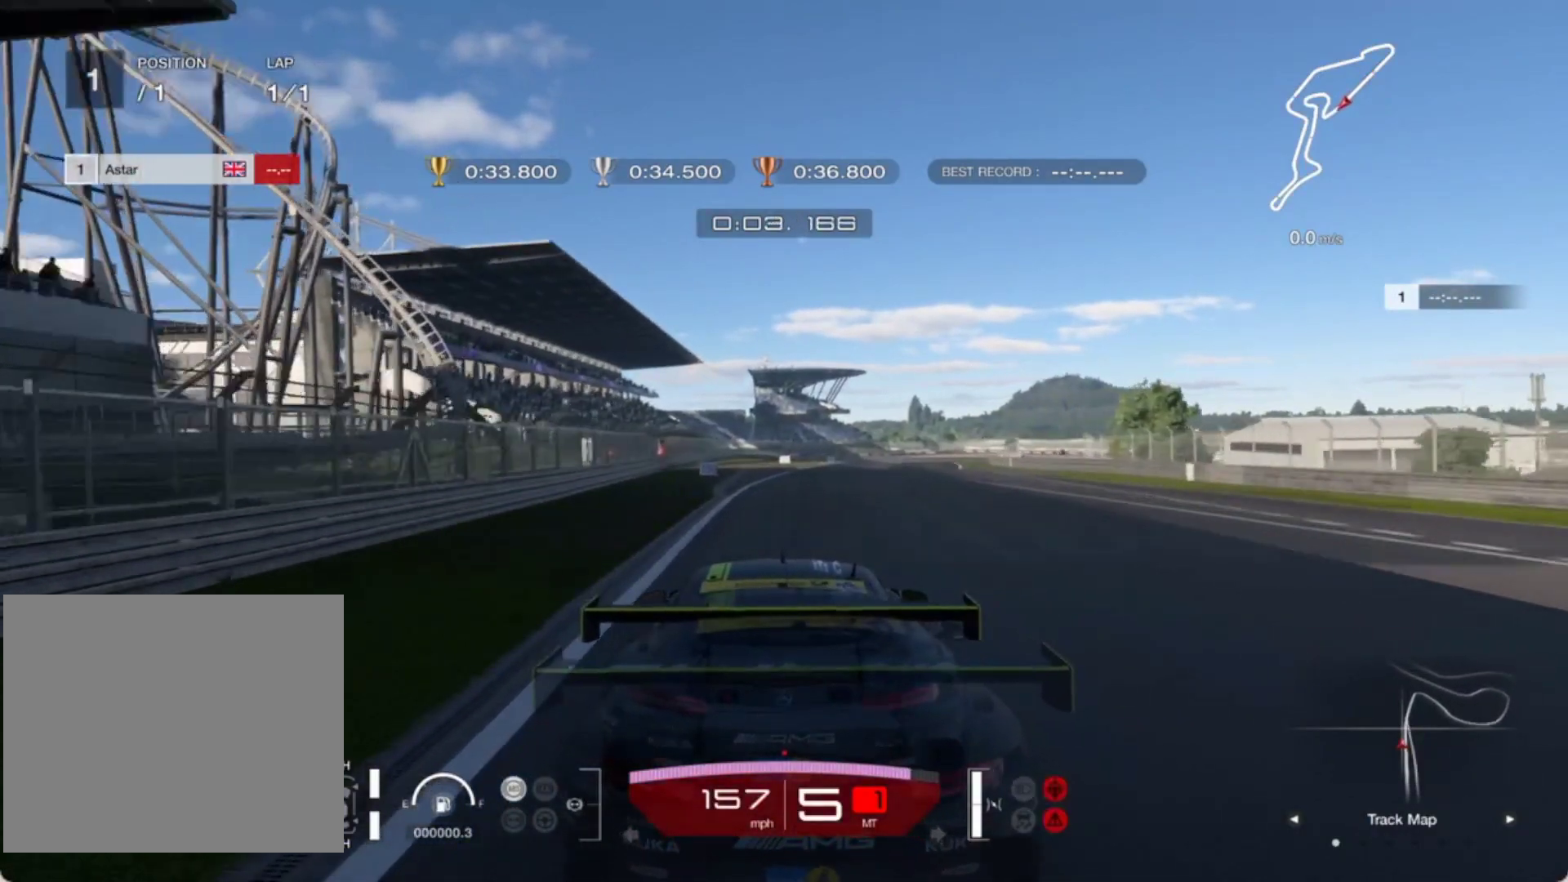
{"buttons": ["R2"], "left_stick": "center", "events": []}
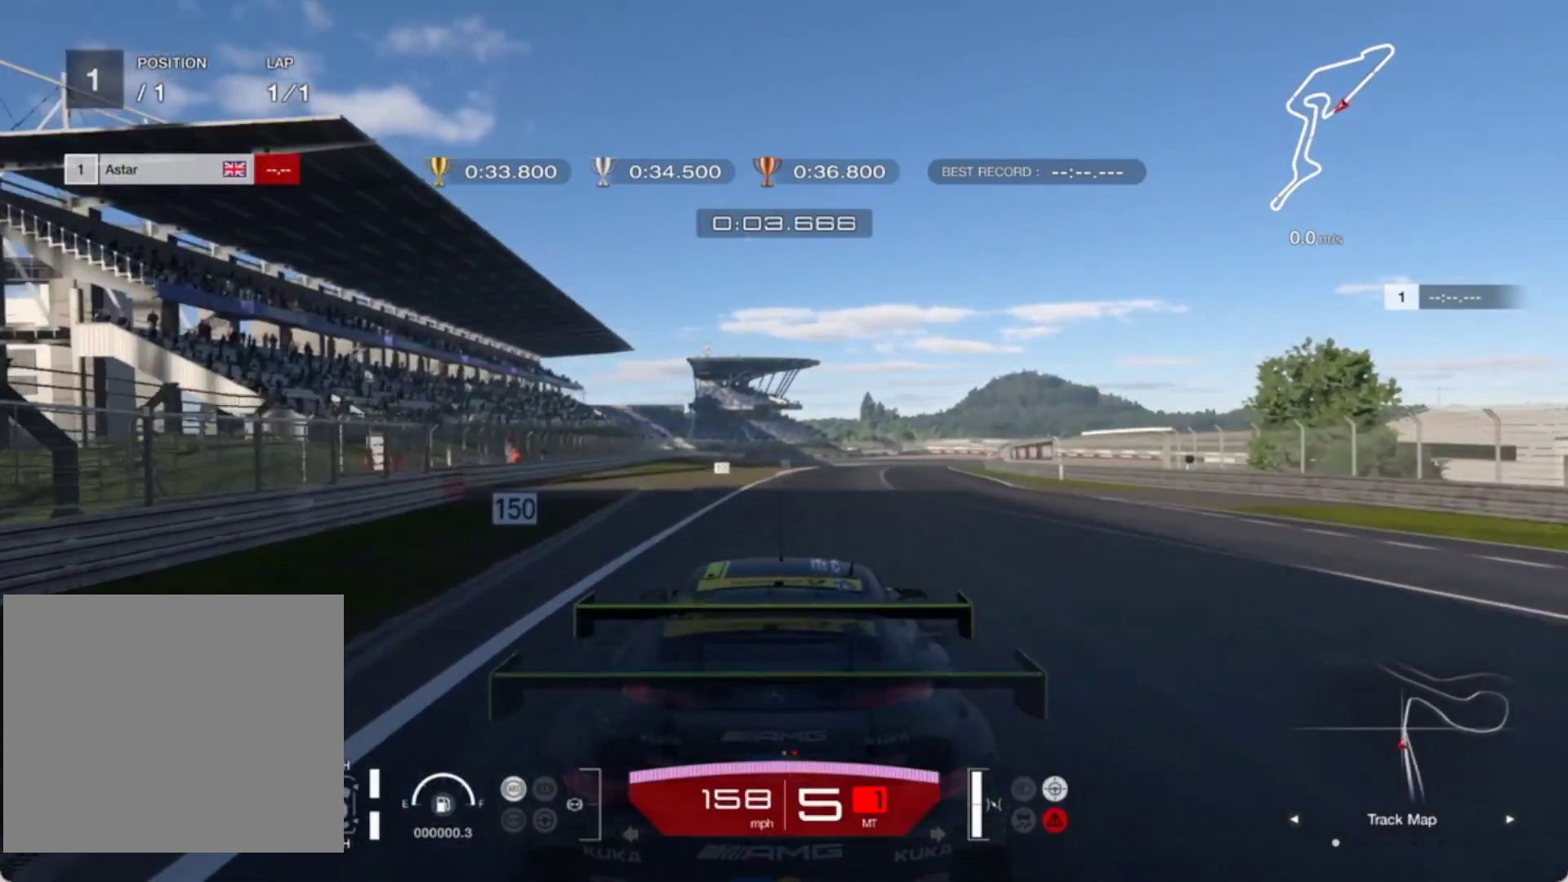
{"buttons": ["L1", "L2"], "left_stick": "center", "events": [[217, "L2", "down"], [300, "R2", "up"], [300, "left_stick", "right"], [417, "left_stick", "center"], [433, "L1", "down"]]}
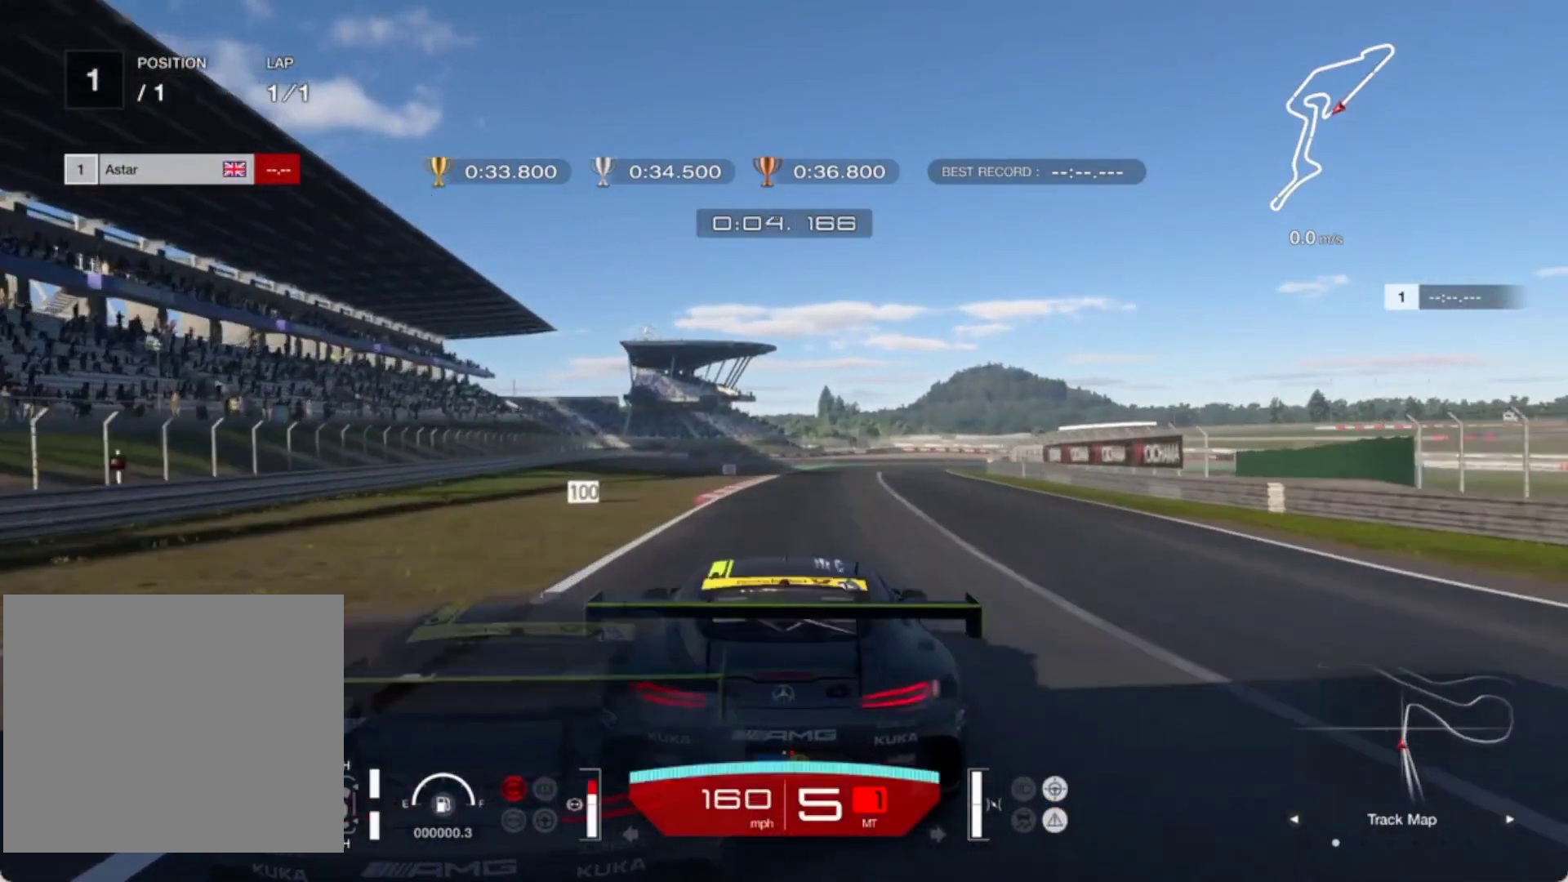
{"buttons": ["L1", "L2"], "left_stick": "center", "events": [[67, "L1", "up"], [167, "left_stick", "up-right"], [200, "L1", "down"], [267, "left_stick", "center"], [300, "L1", "up"], [400, "L1", "down"]]}
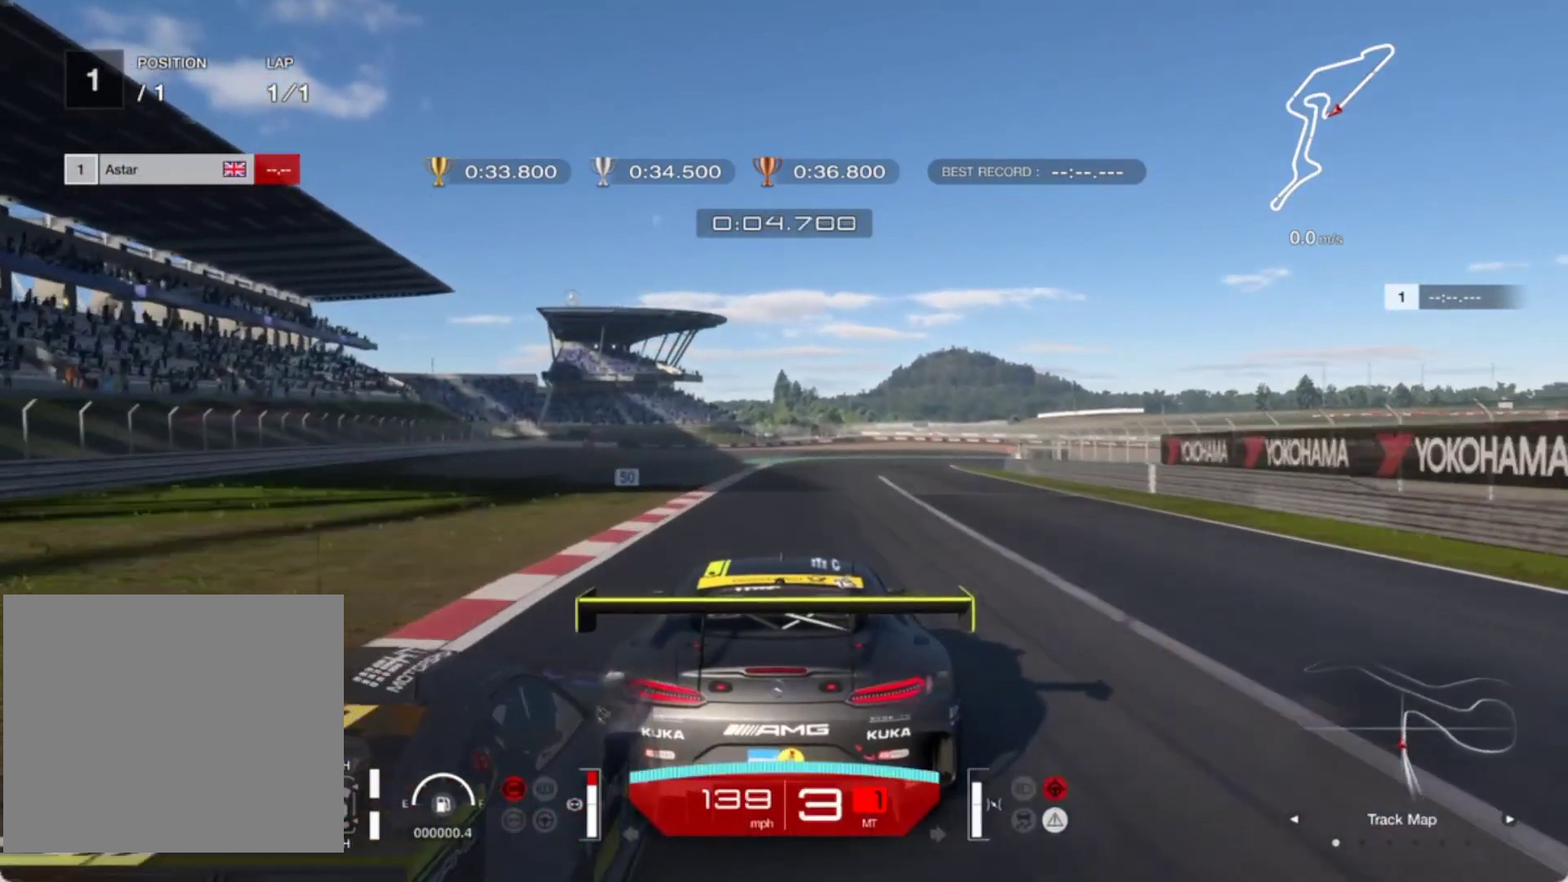
{"buttons": ["L2"], "left_stick": "left", "events": [[17, "L1", "up"], [417, "left_stick", "left"]]}
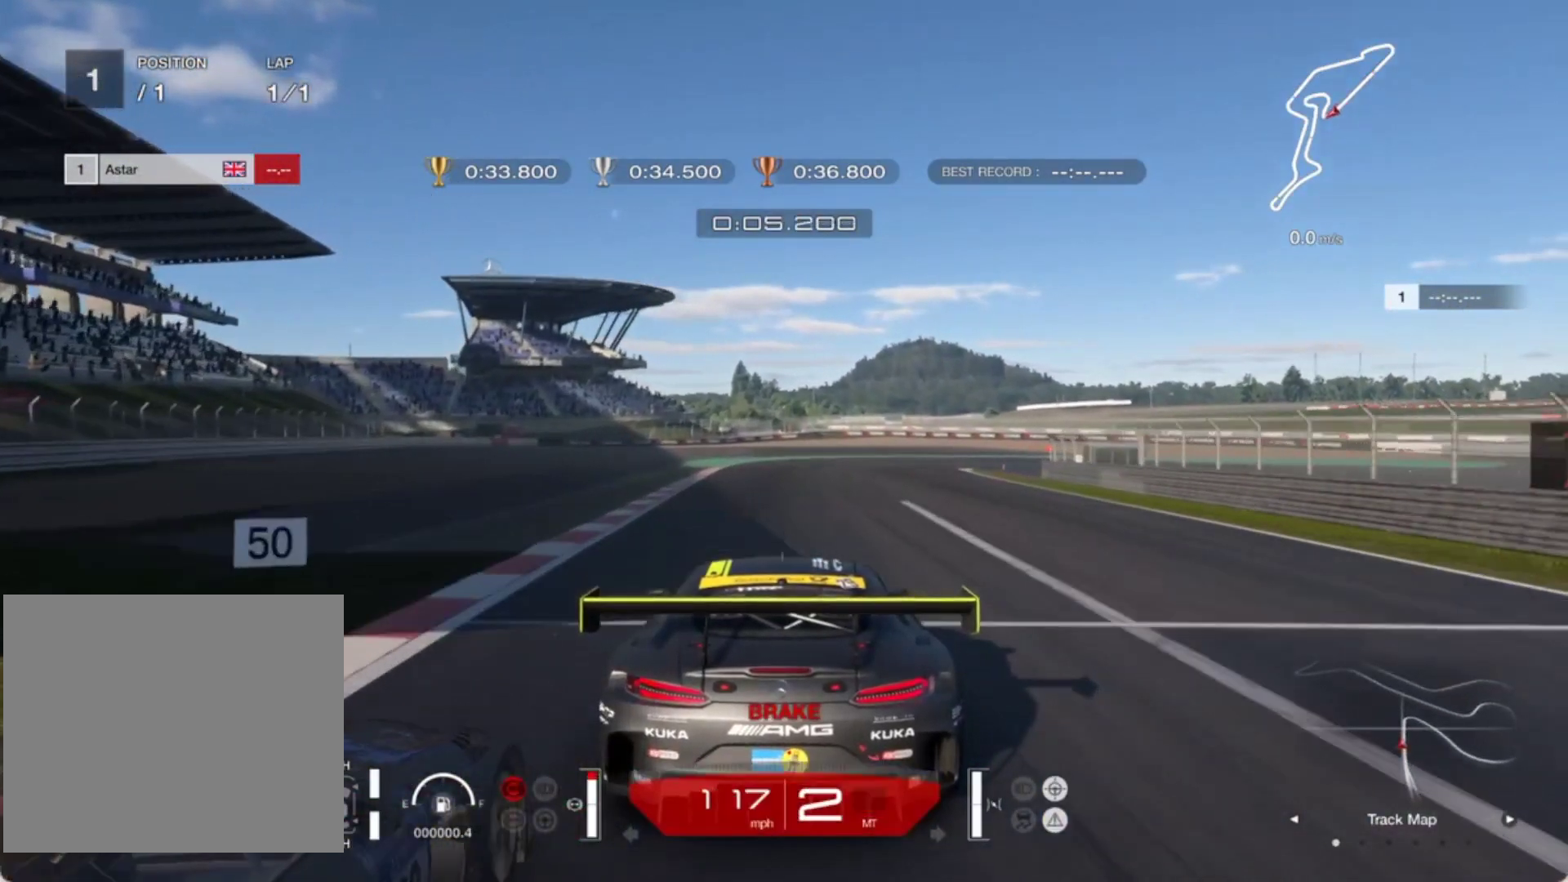
{"buttons": ["L2"], "left_stick": "up-right", "events": [[17, "left_stick", "center"], [483, "left_stick", "up-right"]]}
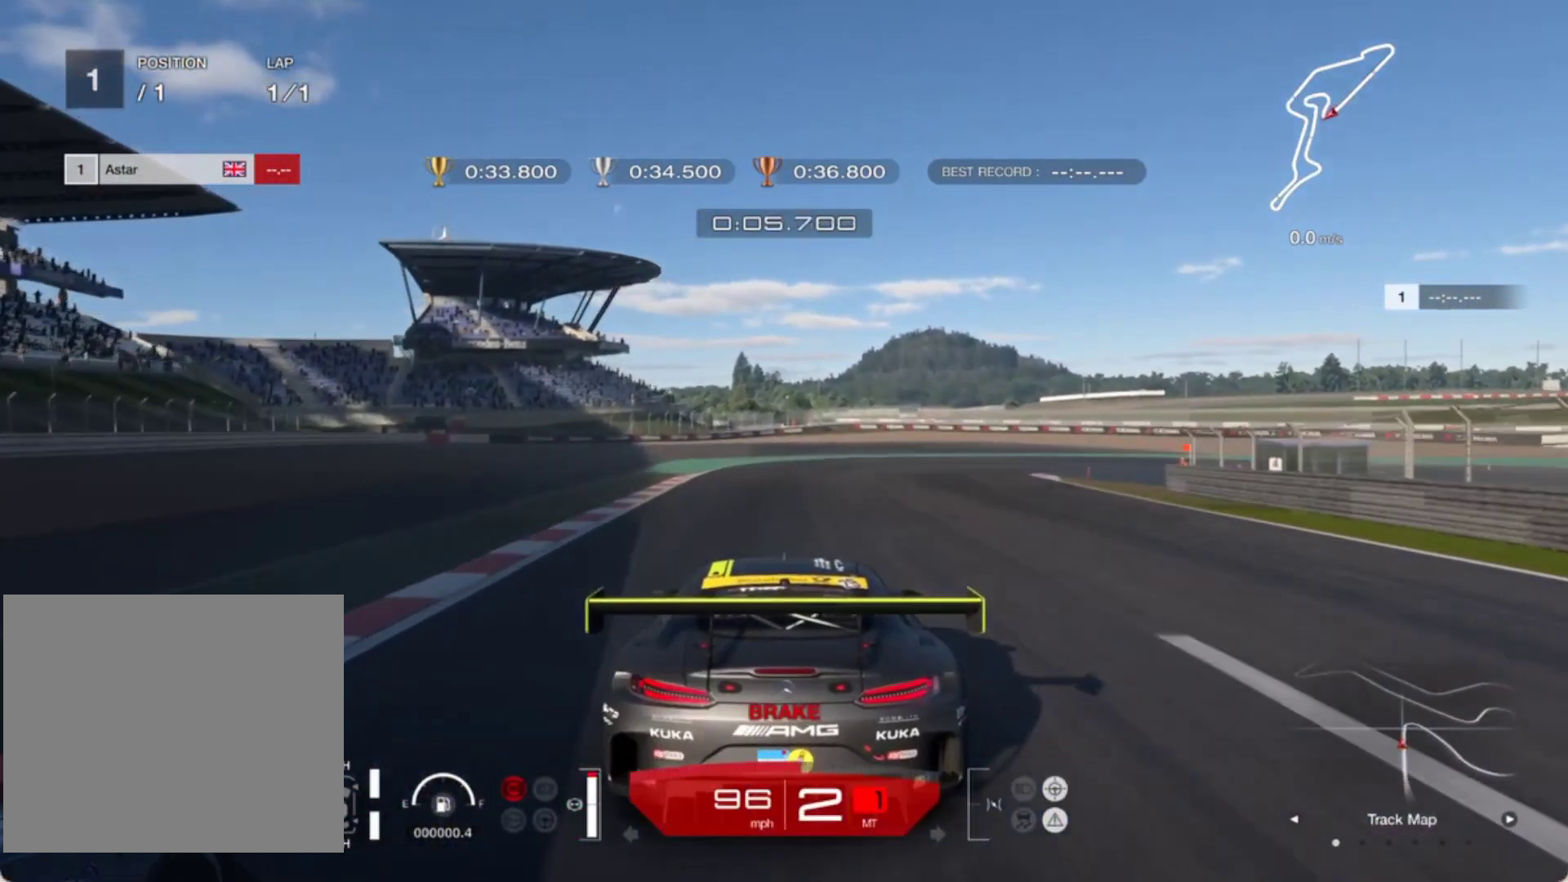
{"buttons": ["L2"], "left_stick": "right", "events": [[183, "L1", "down"], [267, "L1", "up"], [317, "left_stick", "center"], [367, "left_stick", "right"]]}
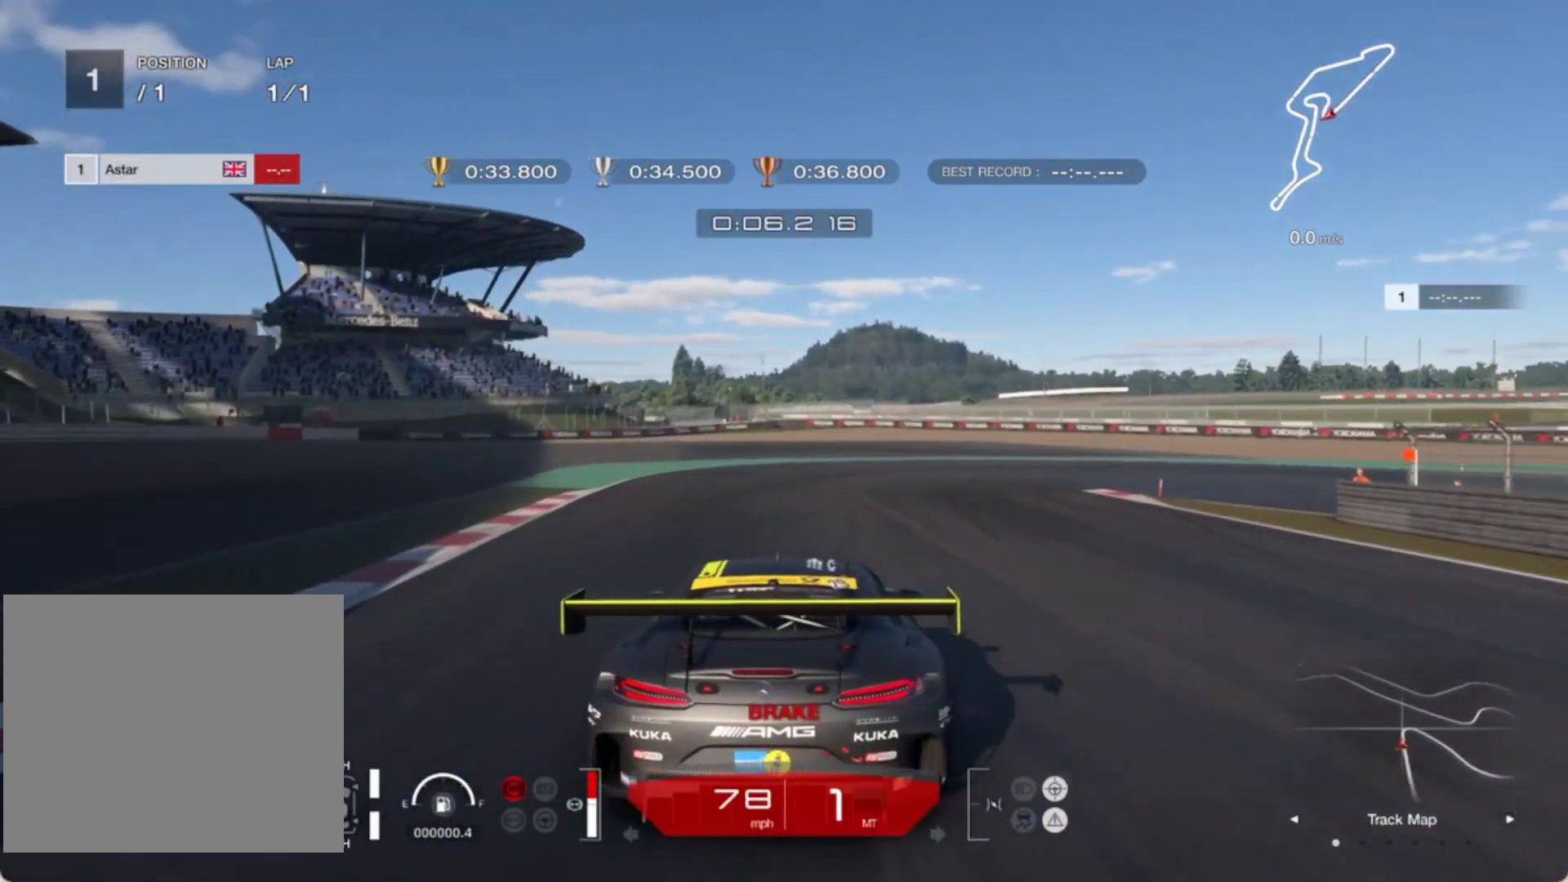
{"buttons": ["L2"], "left_stick": "right", "events": []}
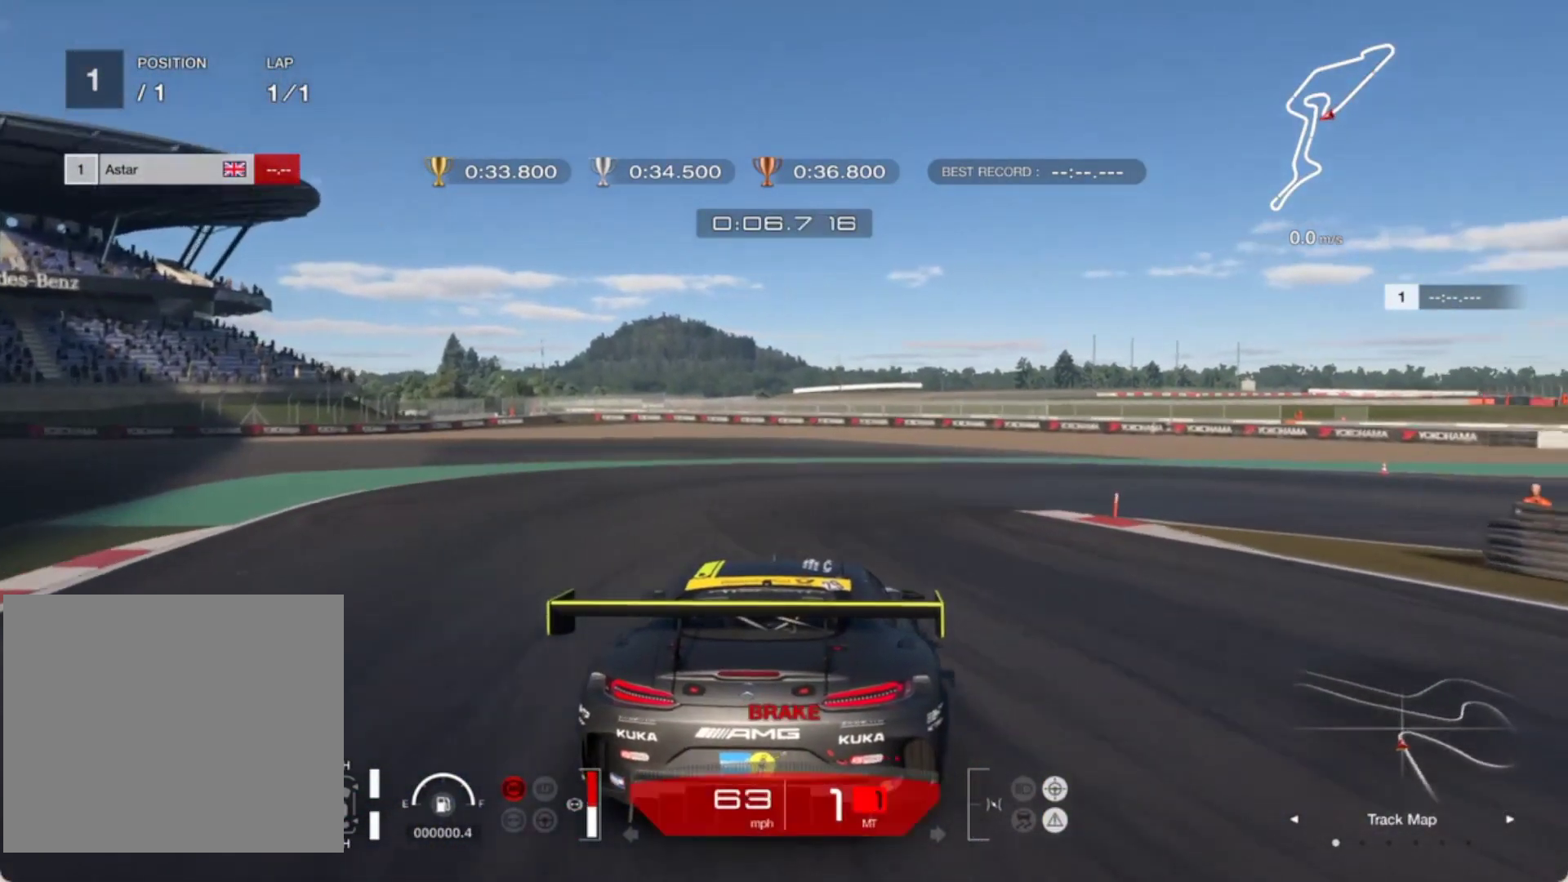
{"buttons": ["L2"], "left_stick": "right", "events": []}
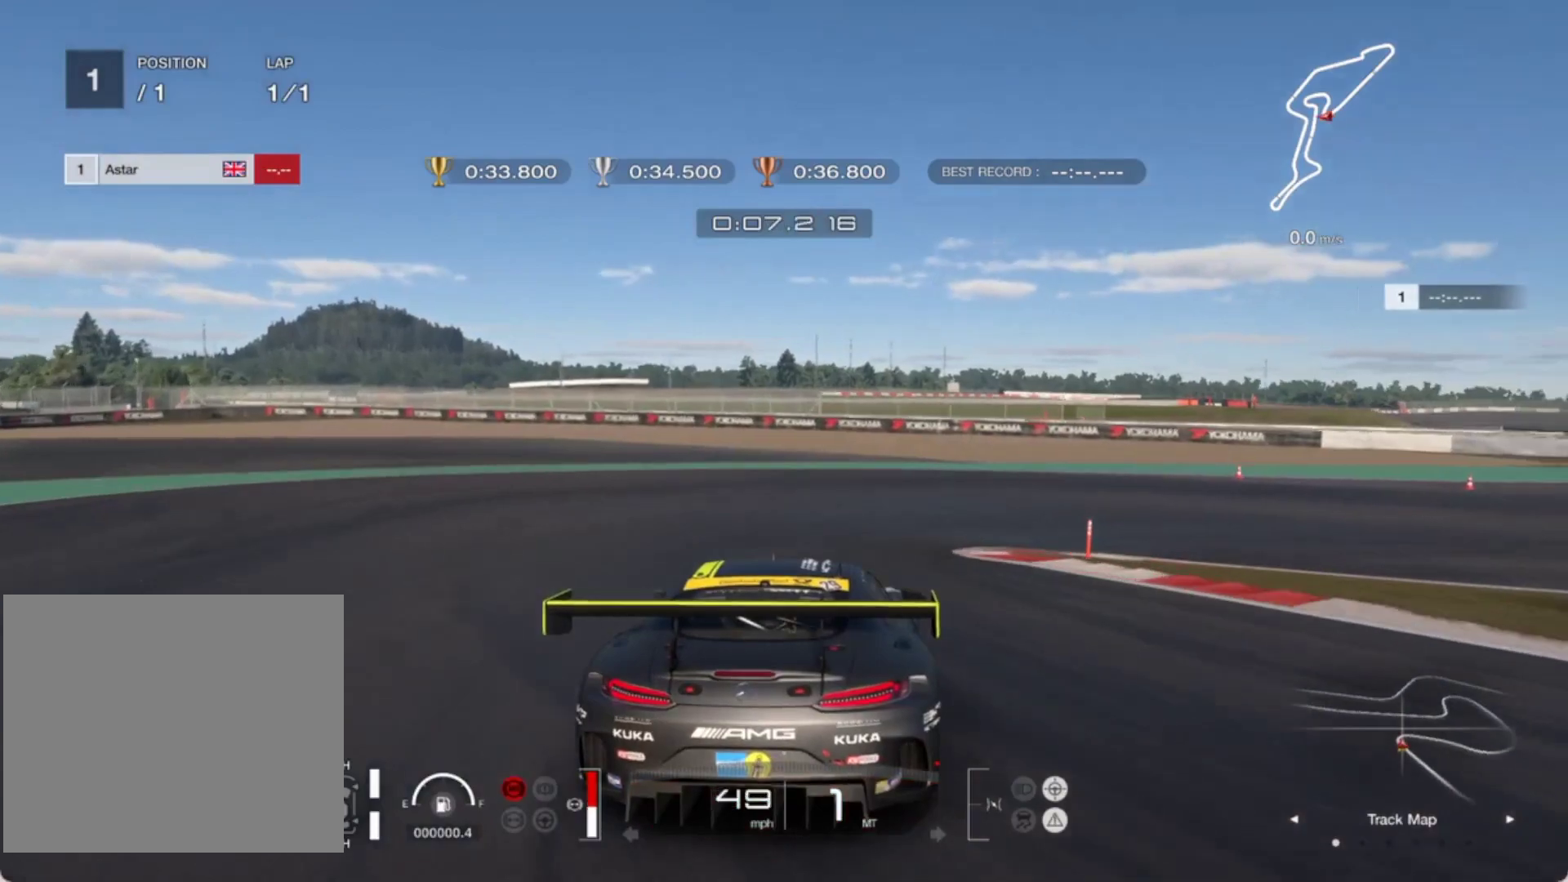
{"buttons": ["L2"], "left_stick": "right", "events": []}
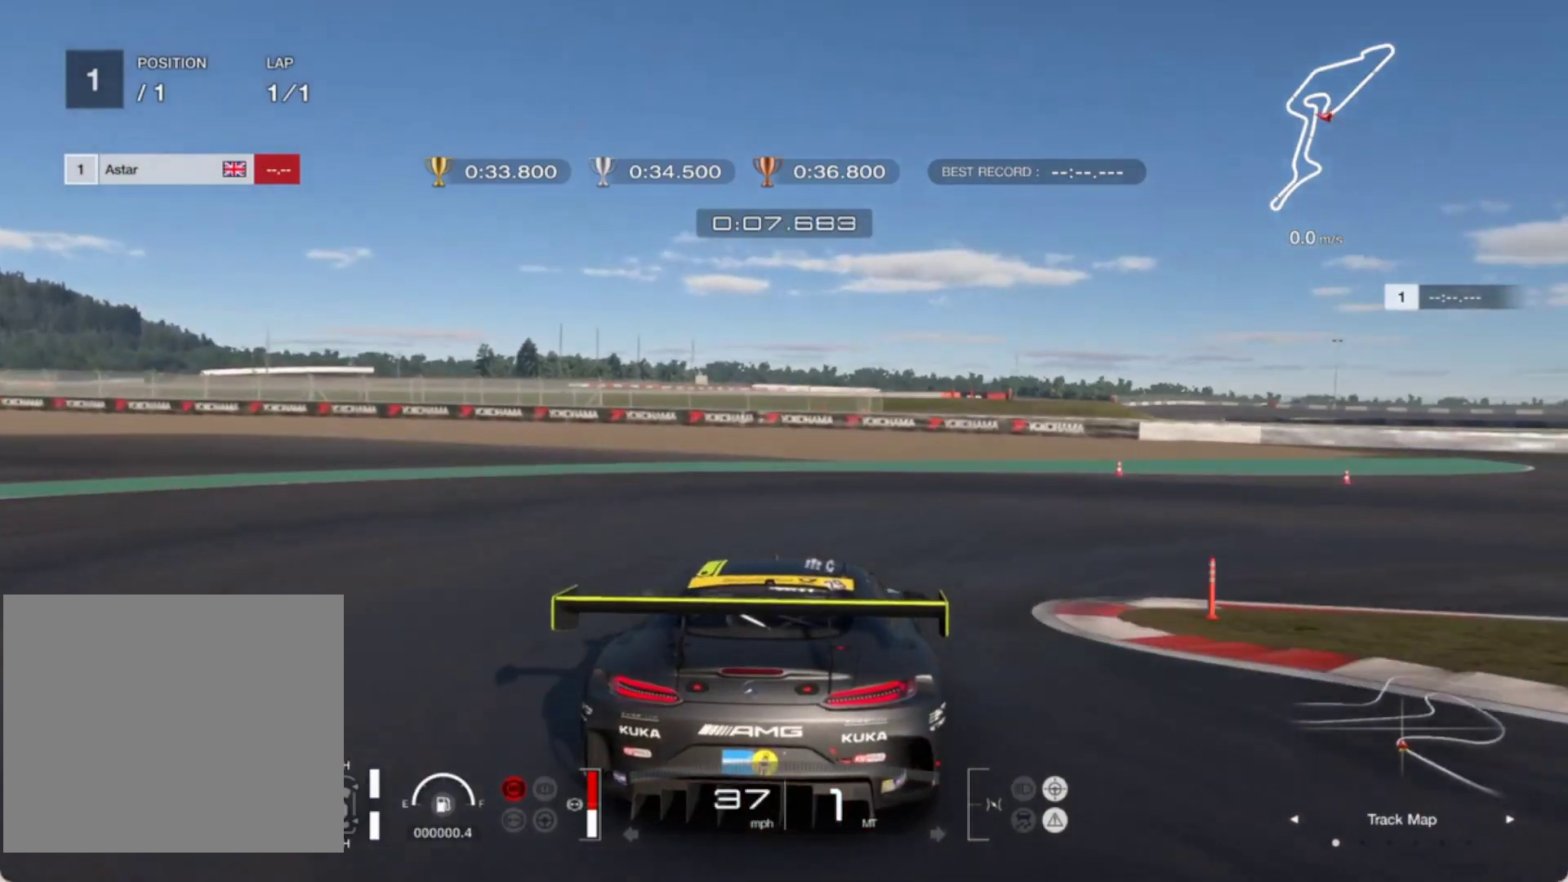
{"buttons": [], "left_stick": "right", "events": [[67, "L2", "up"]]}
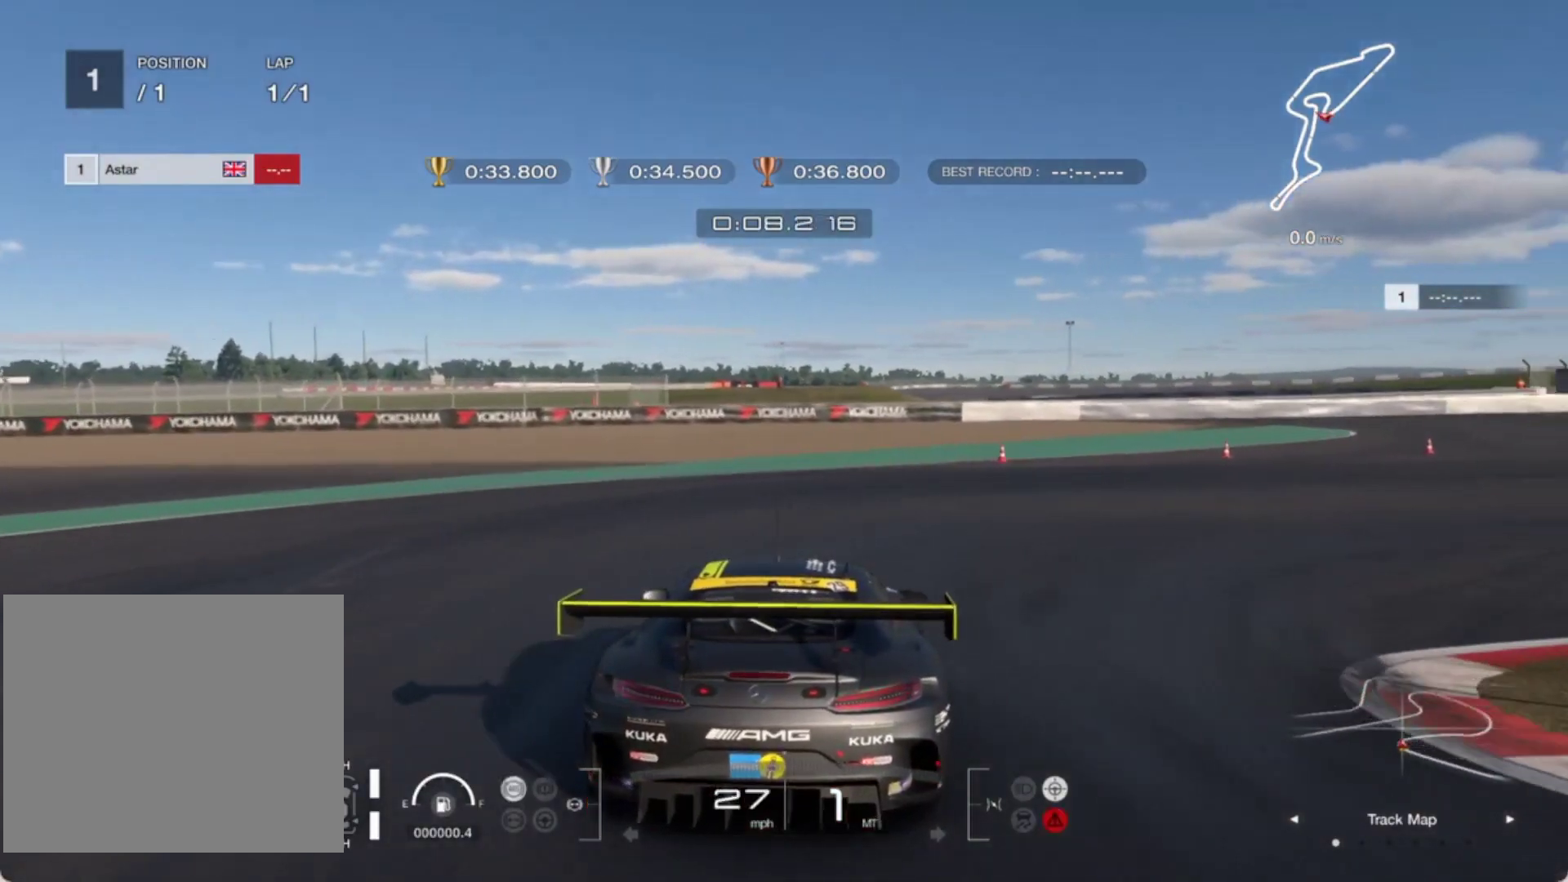
{"buttons": ["R2"], "left_stick": "right", "events": [[133, "R2", "down"]]}
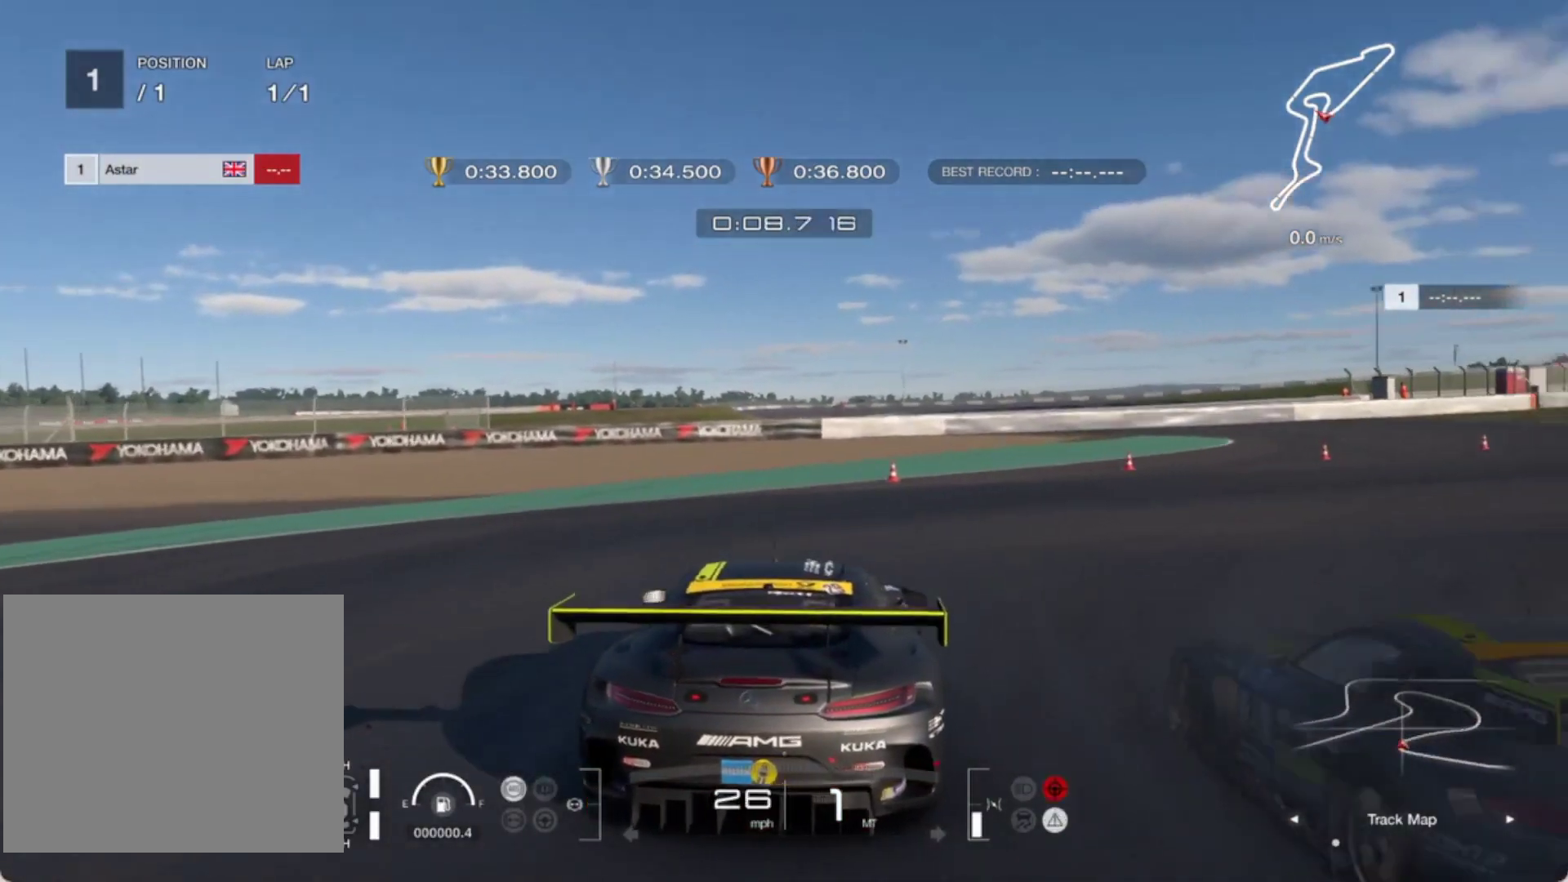
{"buttons": ["R2"], "left_stick": "right", "events": []}
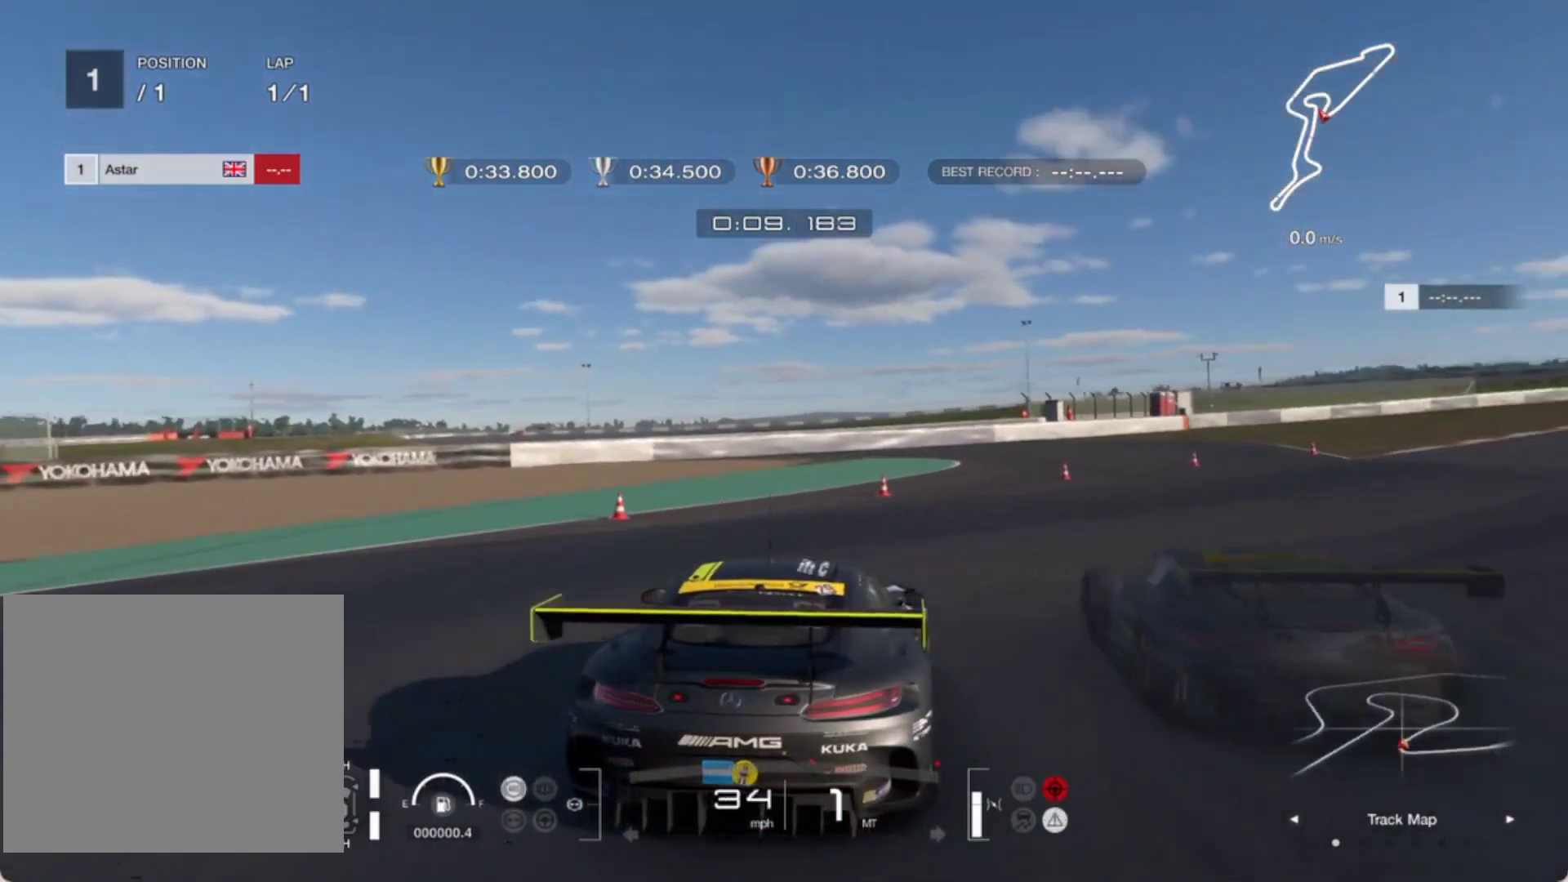
{"buttons": ["R2"], "left_stick": "center", "events": [[83, "R2", "up"], [300, "left_stick", "center"], [350, "left_stick", "left"], [367, "R2", "down"], [483, "left_stick", "center"]]}
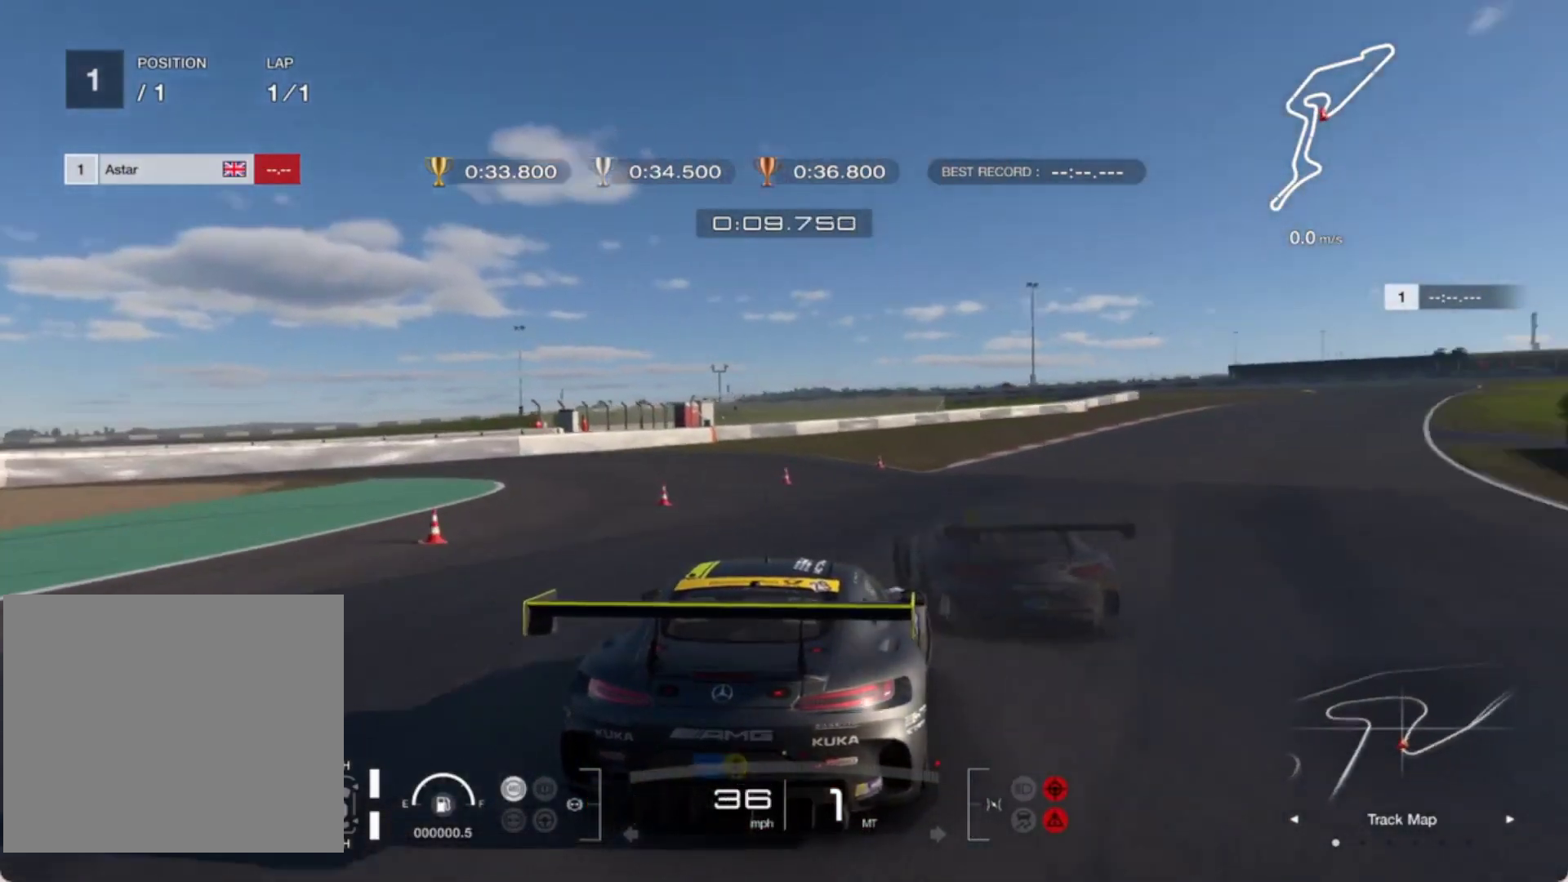
{"buttons": ["R2"], "left_stick": "right", "events": [[17, "left_stick", "right"], [233, "left_stick", "center"], [367, "left_stick", "right"]]}
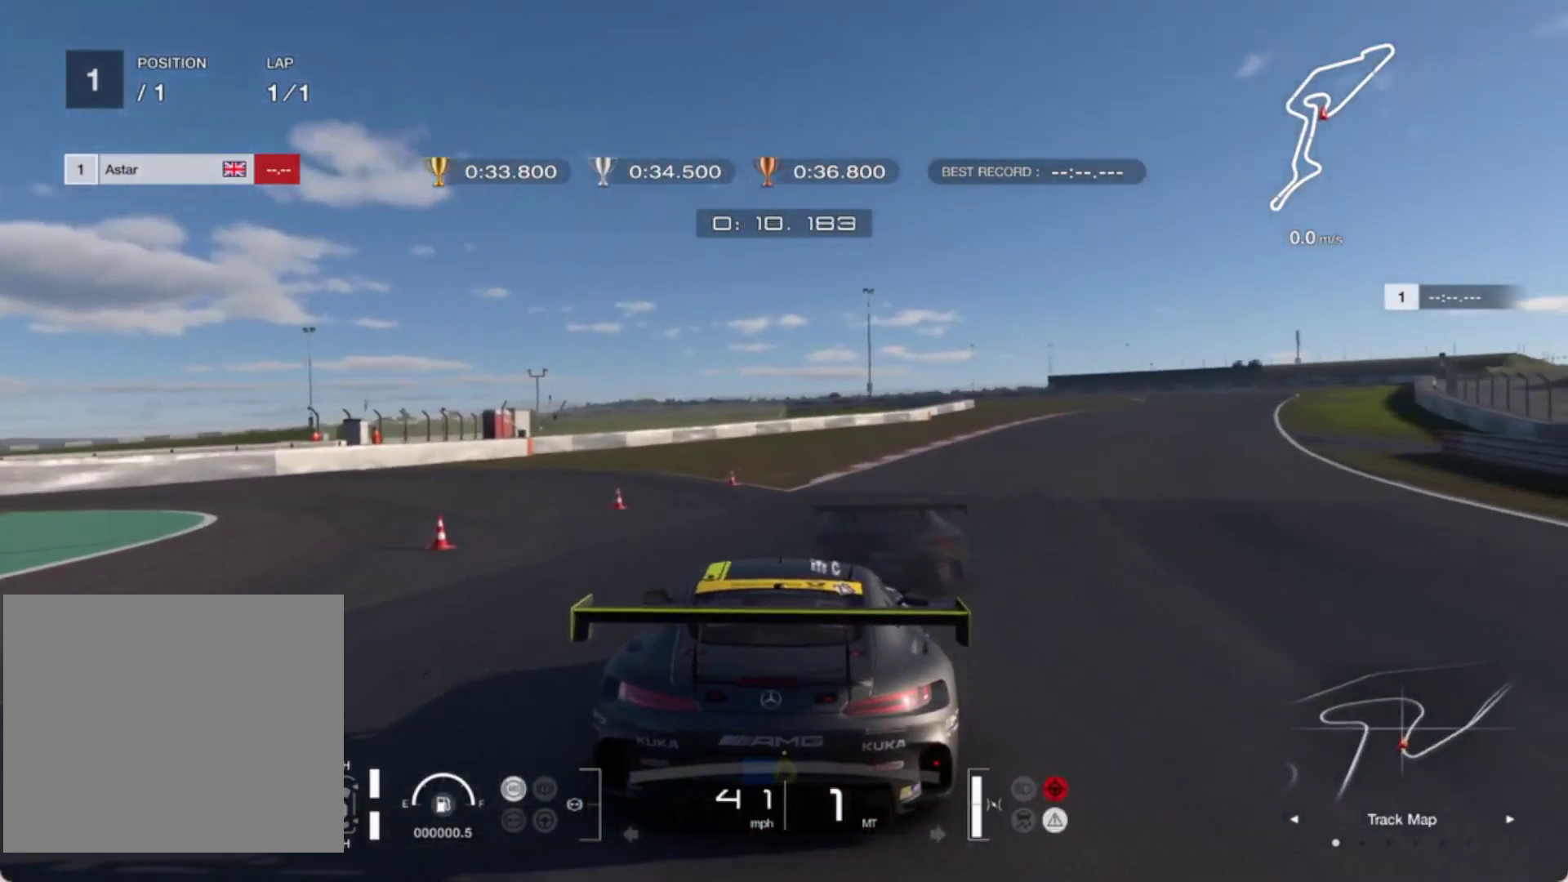
{"buttons": ["R2"], "left_stick": "center", "events": [[100, "R1", "down"], [117, "left_stick", "center"], [233, "R1", "up"], [267, "left_stick", "right"], [467, "left_stick", "center"]]}
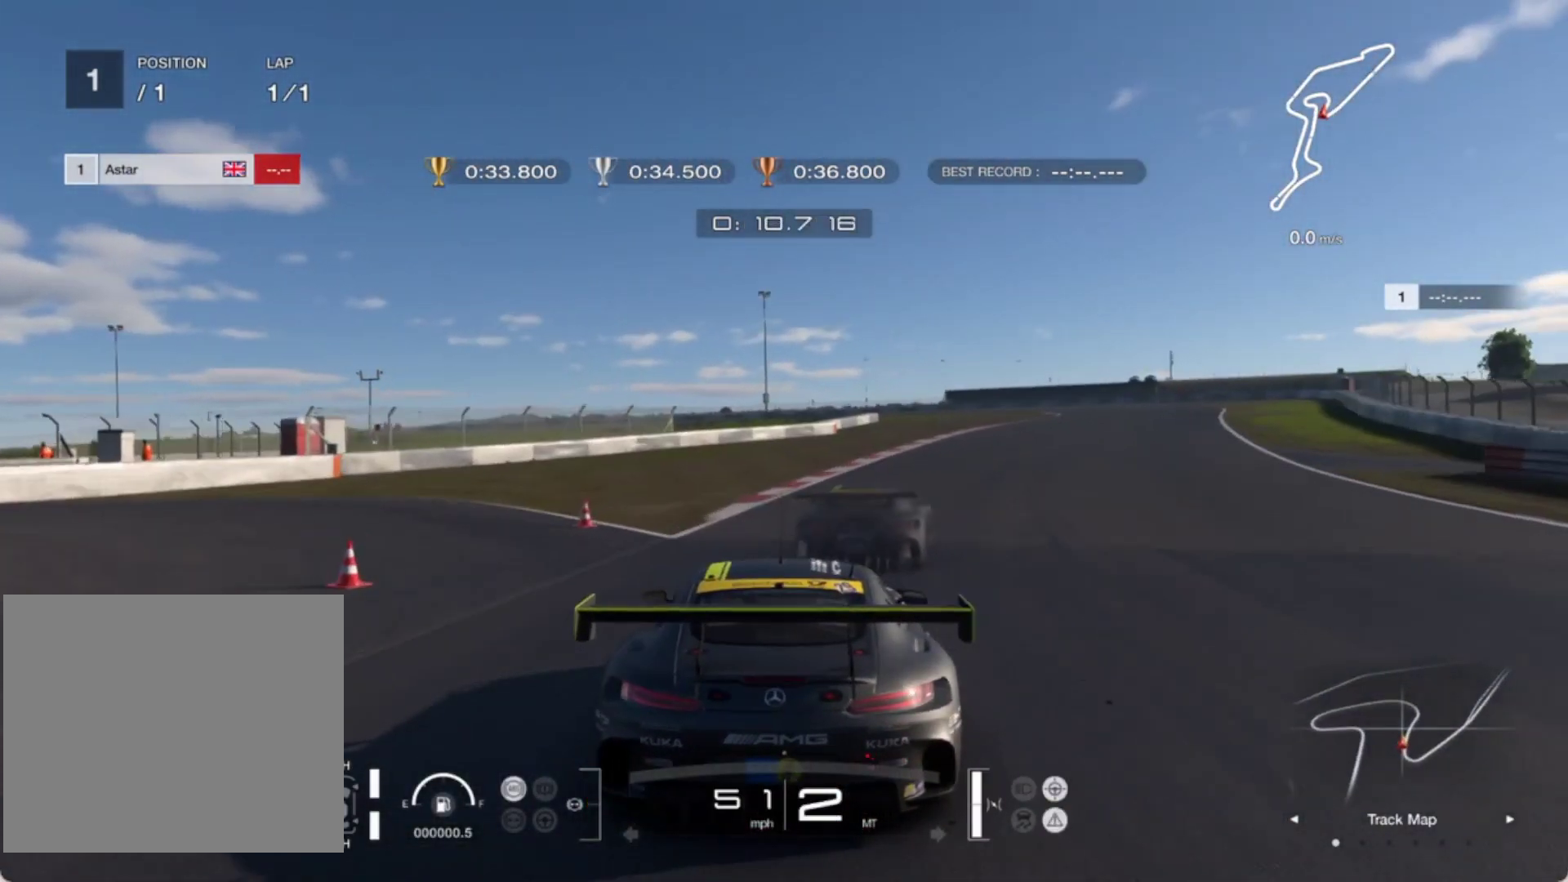
{"buttons": ["R2"], "left_stick": "center", "events": [[67, "left_stick", "right"], [417, "left_stick", "center"]]}
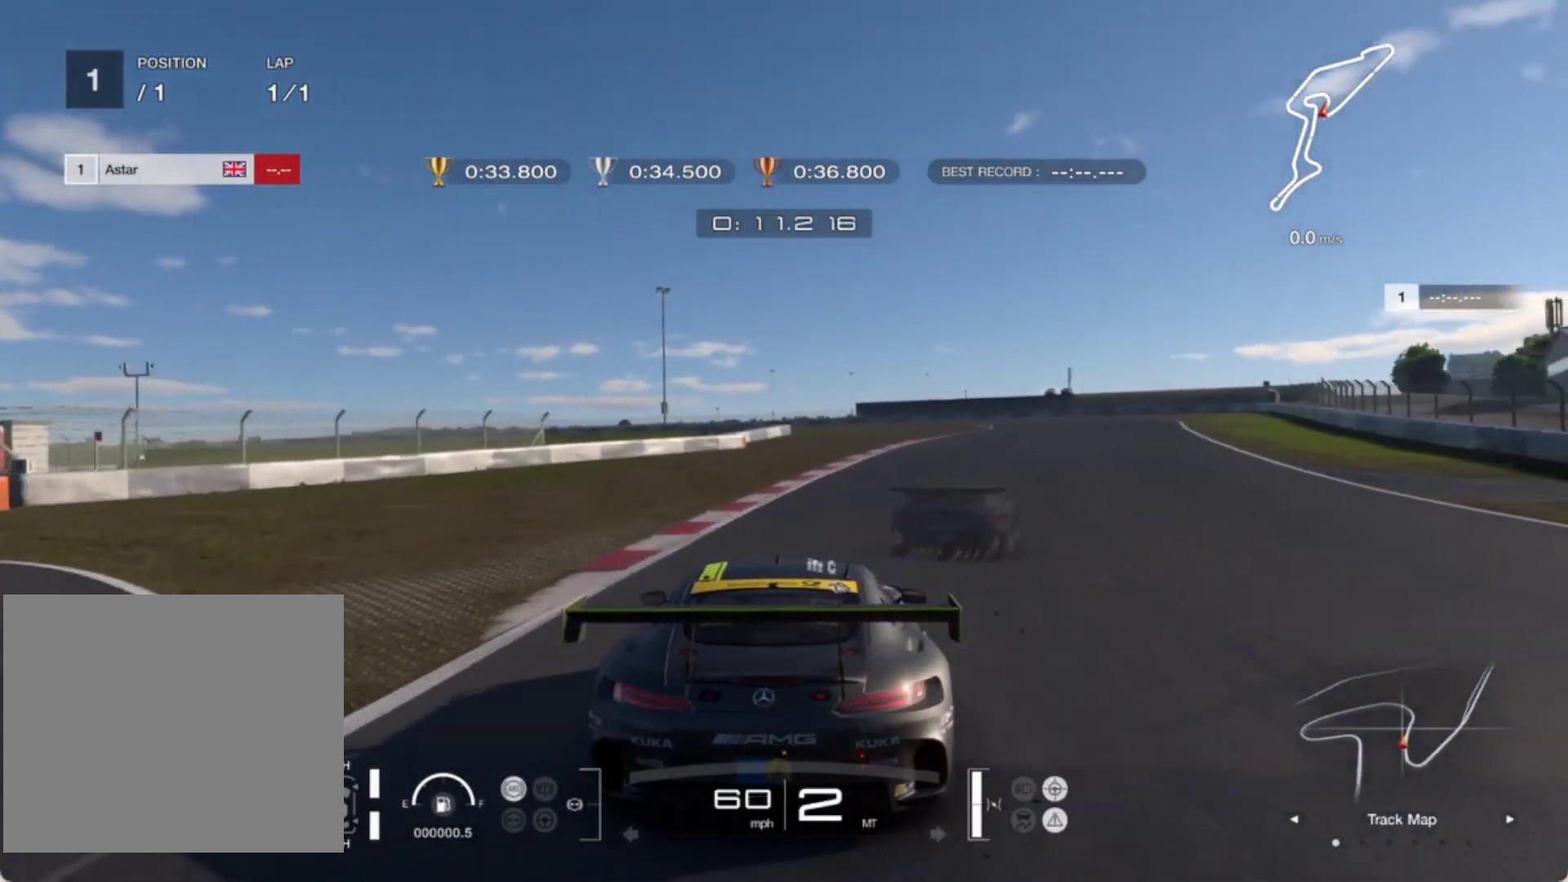
{"buttons": ["R2"], "left_stick": "right", "events": [[33, "left_stick", "right"], [267, "left_stick", "center"], [433, "left_stick", "right"]]}
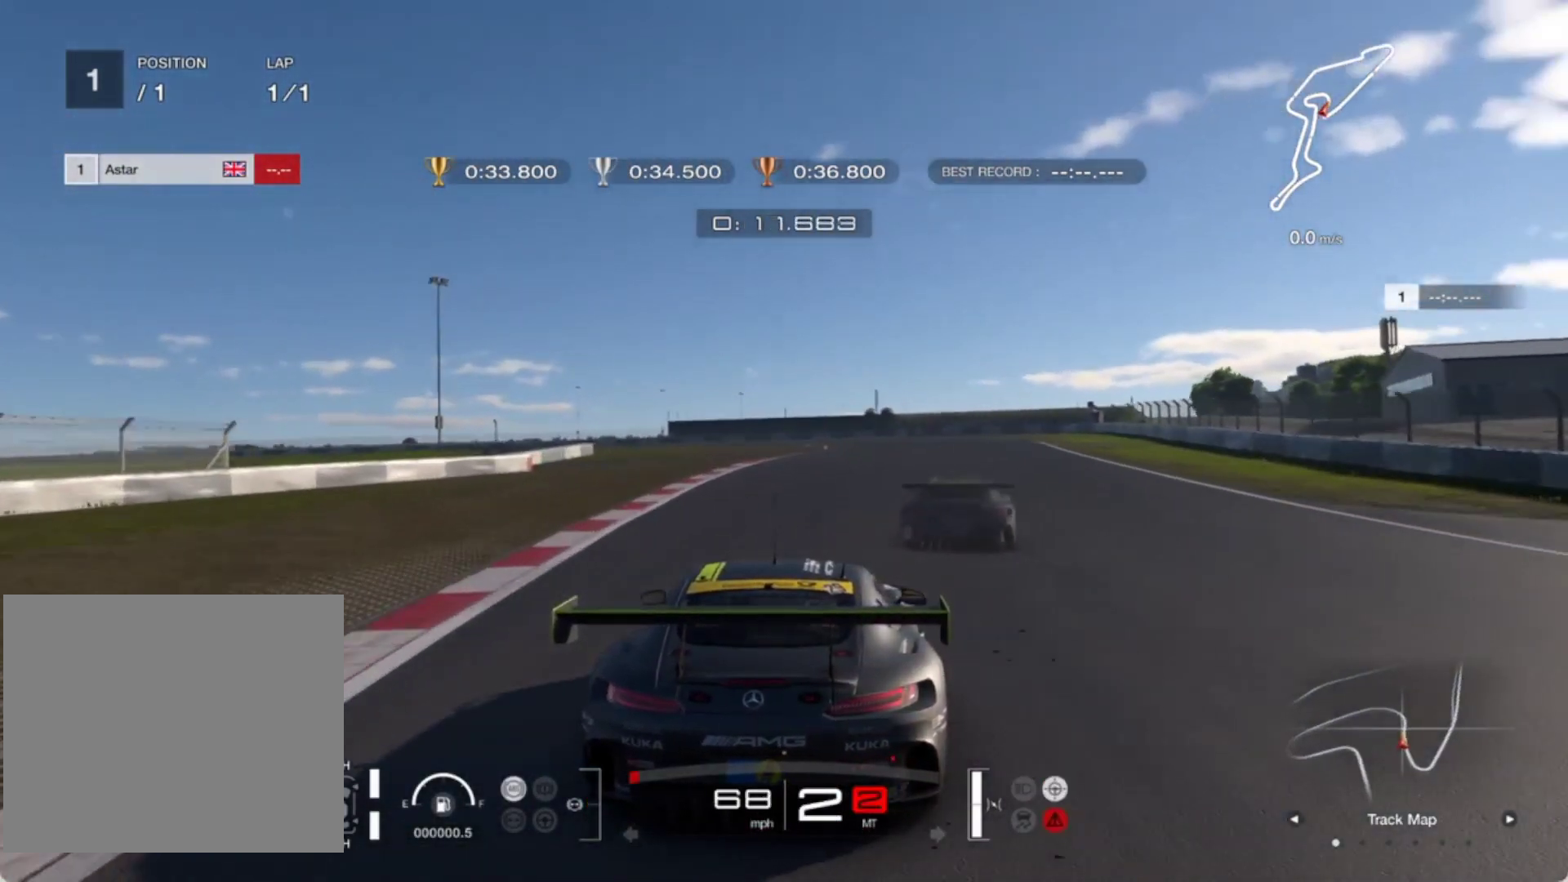
{"buttons": ["R1", "R2"], "left_stick": "center", "events": [[133, "left_stick", "center"], [300, "left_stick", "up-right"], [383, "R1", "down"], [433, "left_stick", "center"]]}
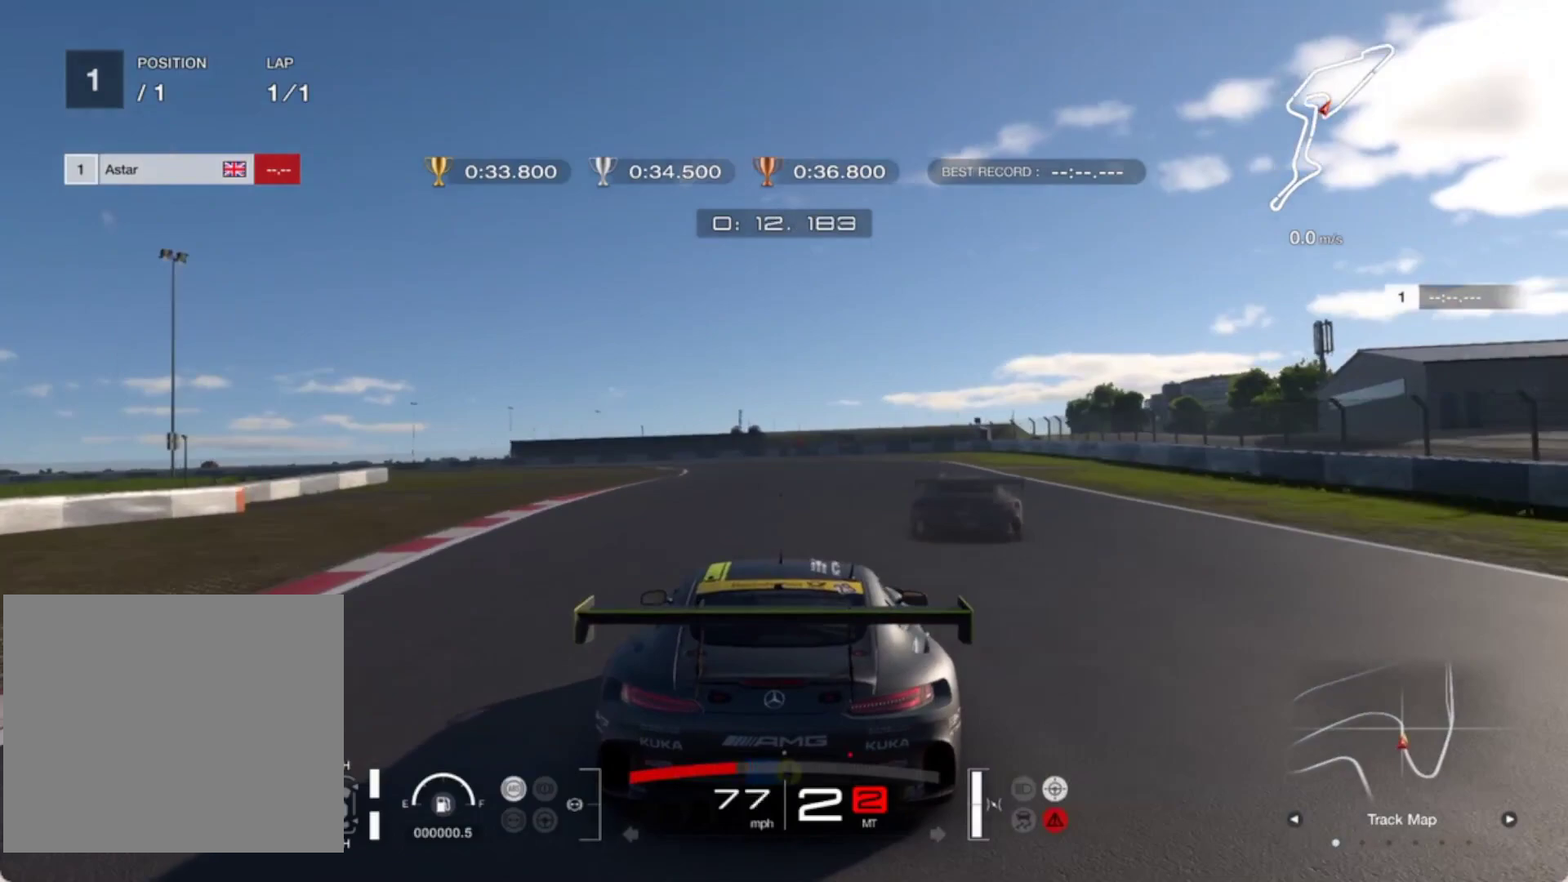
{"buttons": ["R2"], "left_stick": "left", "events": [[17, "R1", "up"], [433, "left_stick", "left"]]}
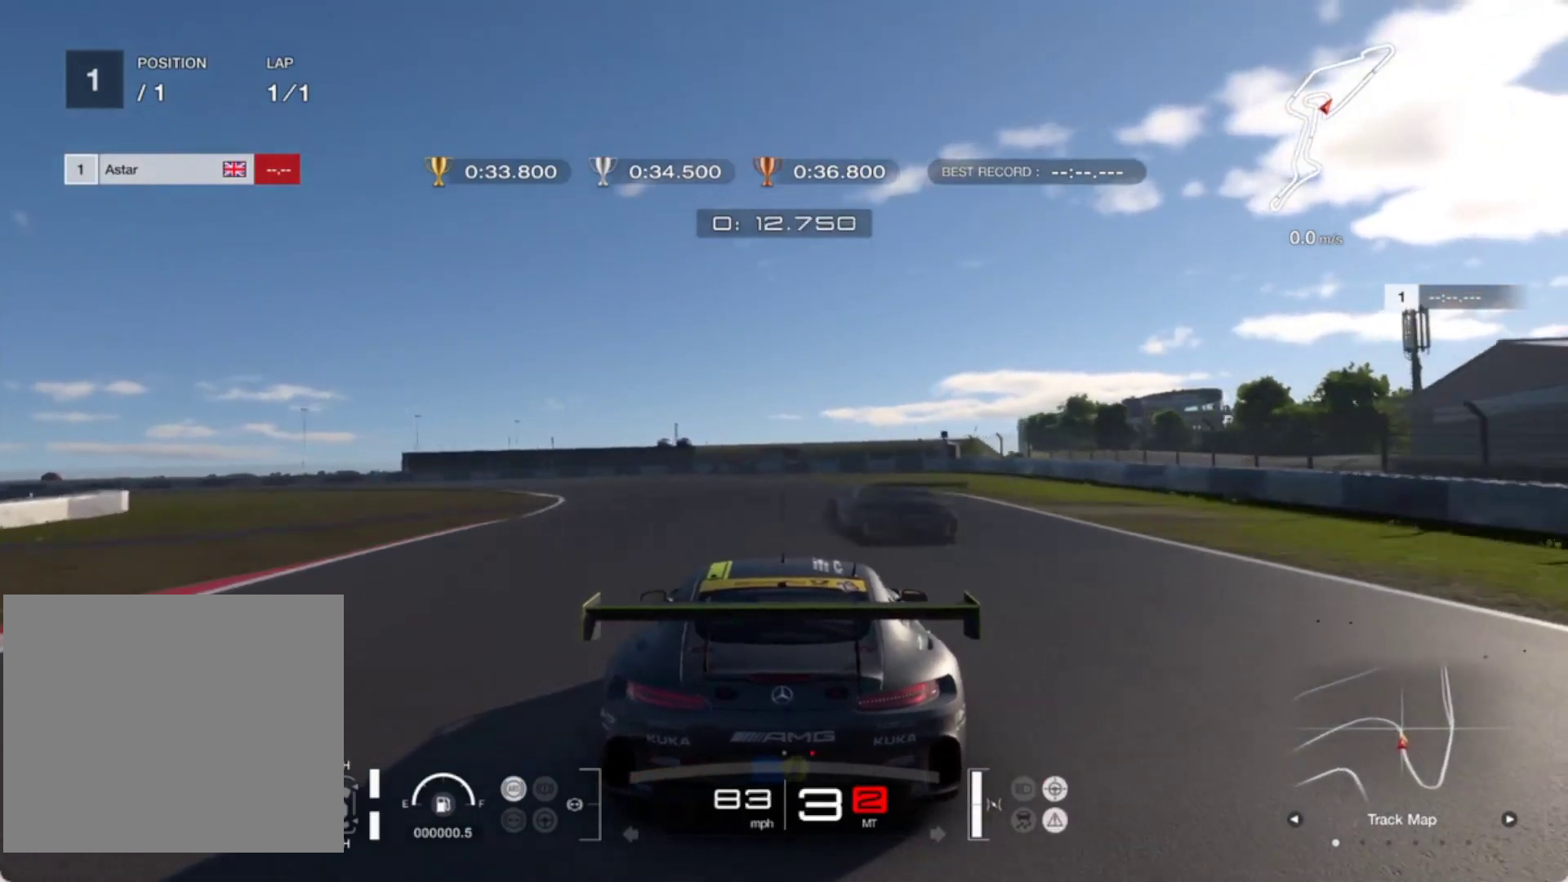
{"buttons": [], "left_stick": "left", "events": [[67, "L2", "down"], [100, "R2", "up"], [250, "L2", "up"]]}
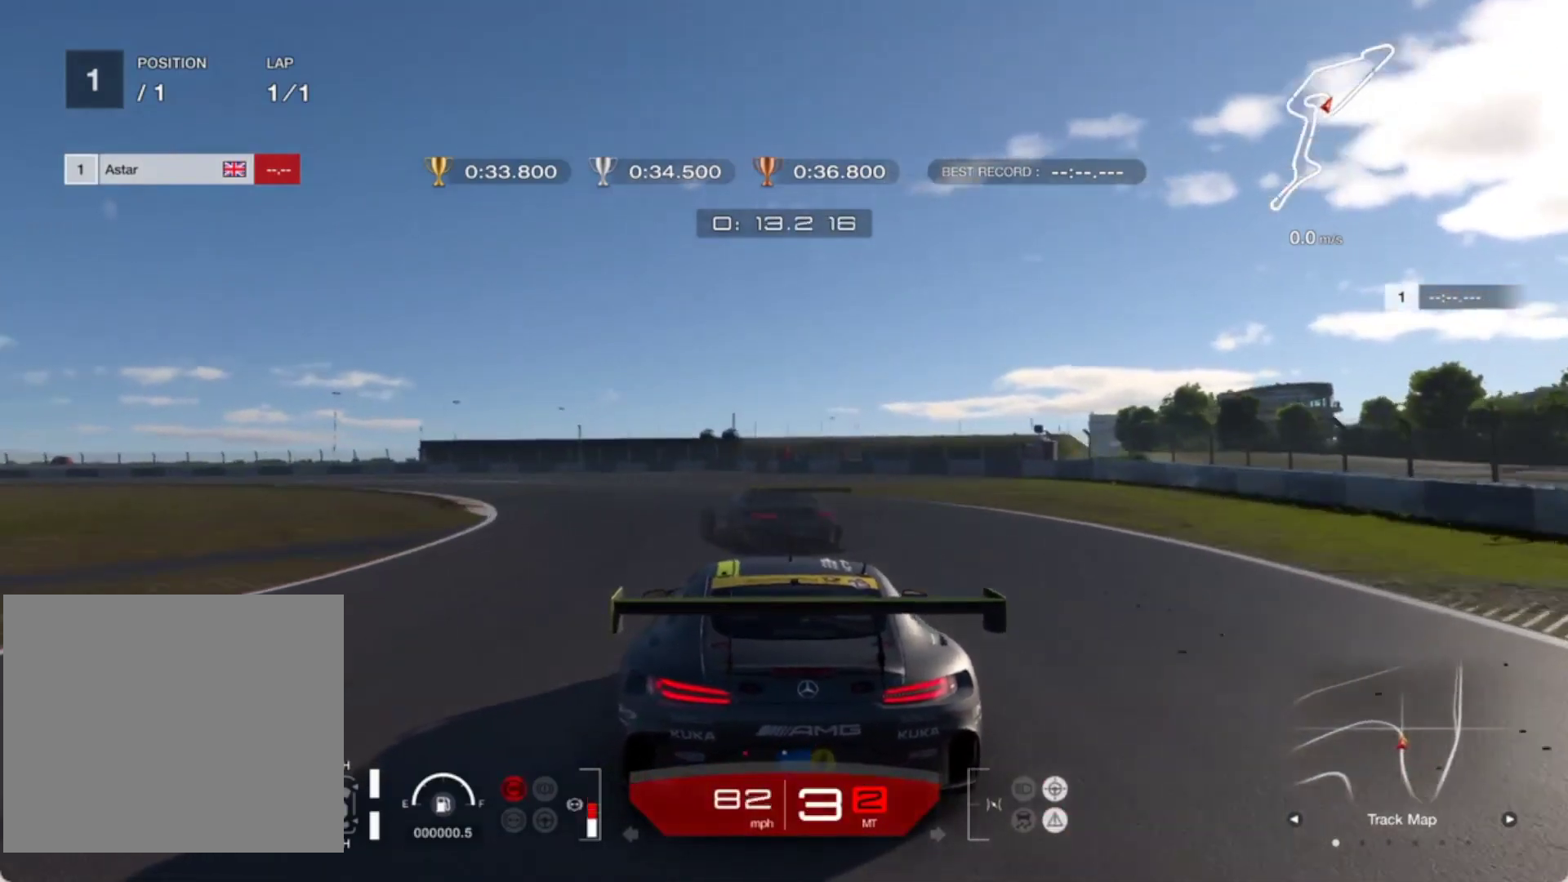
{"buttons": ["L2"], "left_stick": "left", "events": [[133, "R2", "down"], [200, "R2", "up"], [367, "L2", "down"]]}
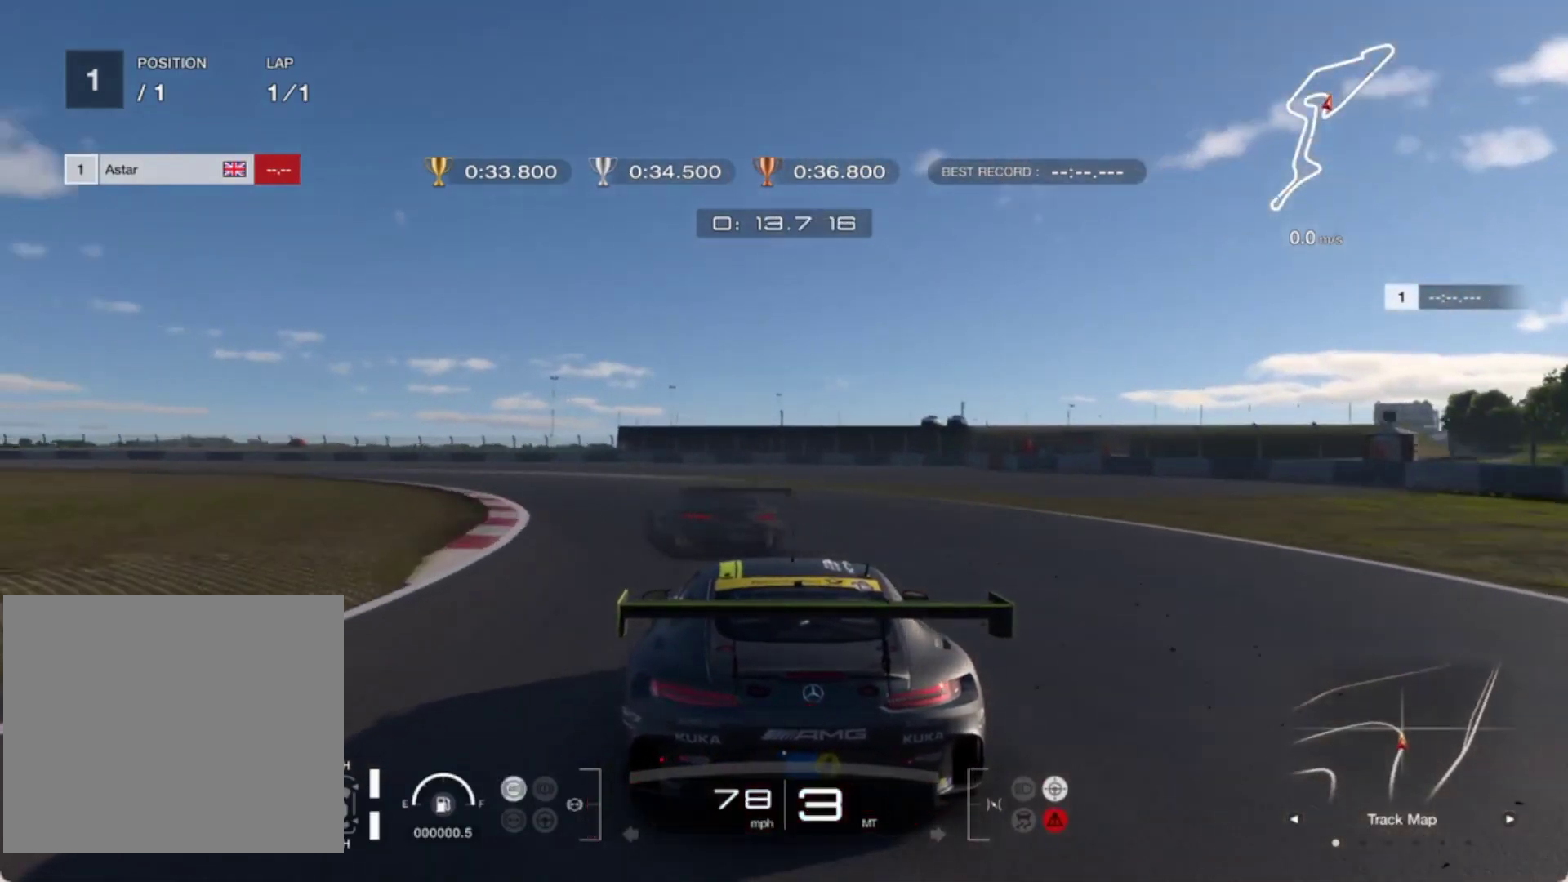
{"buttons": [], "left_stick": "left", "events": [[217, "L2", "up"]]}
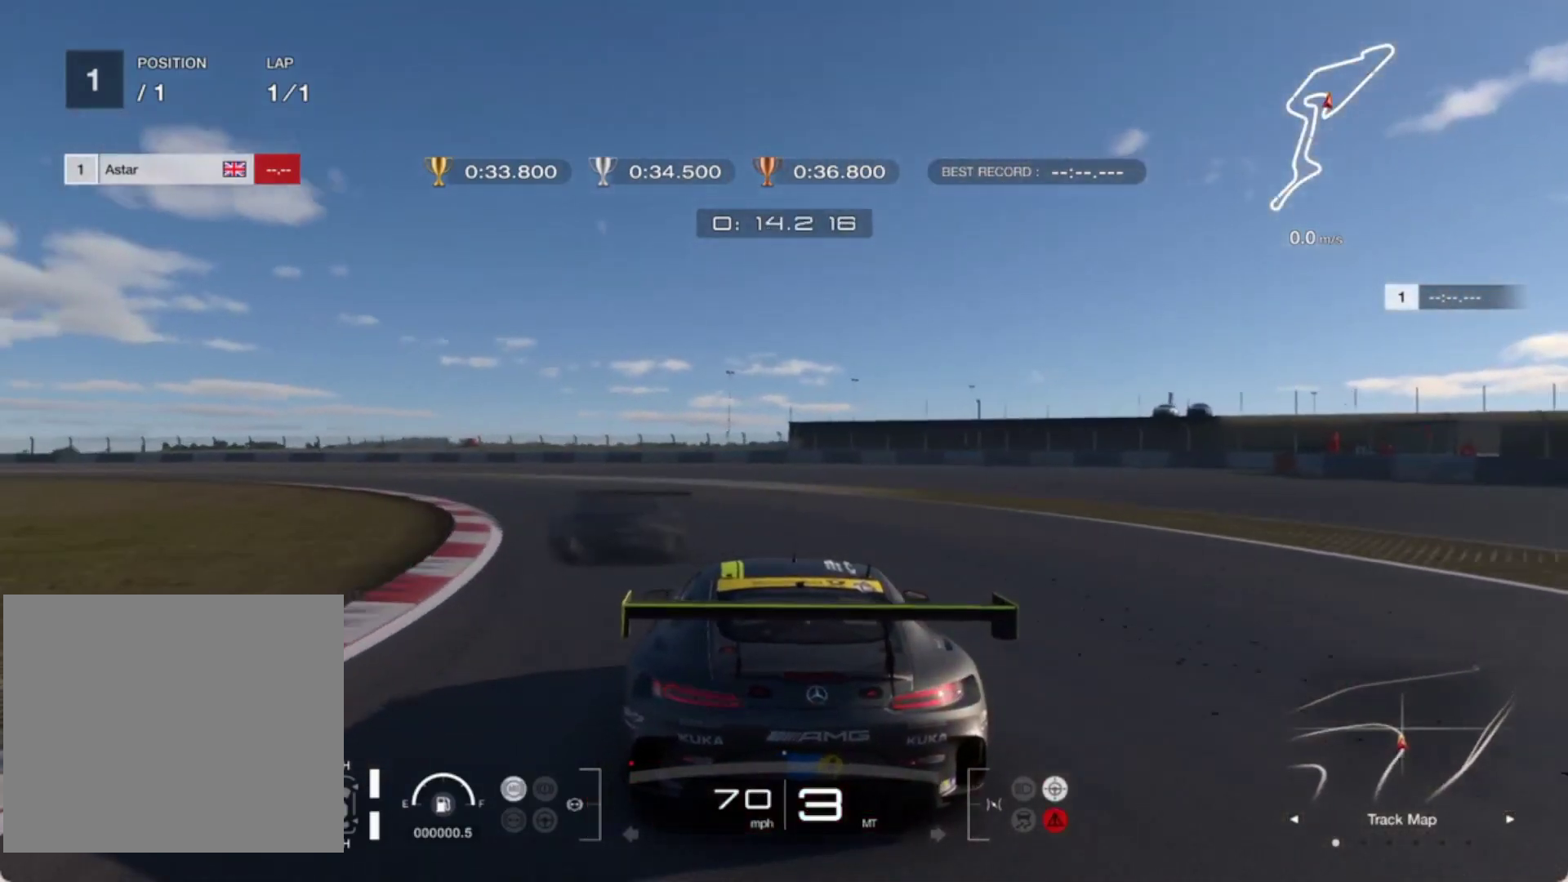
{"buttons": [], "left_stick": "left", "events": []}
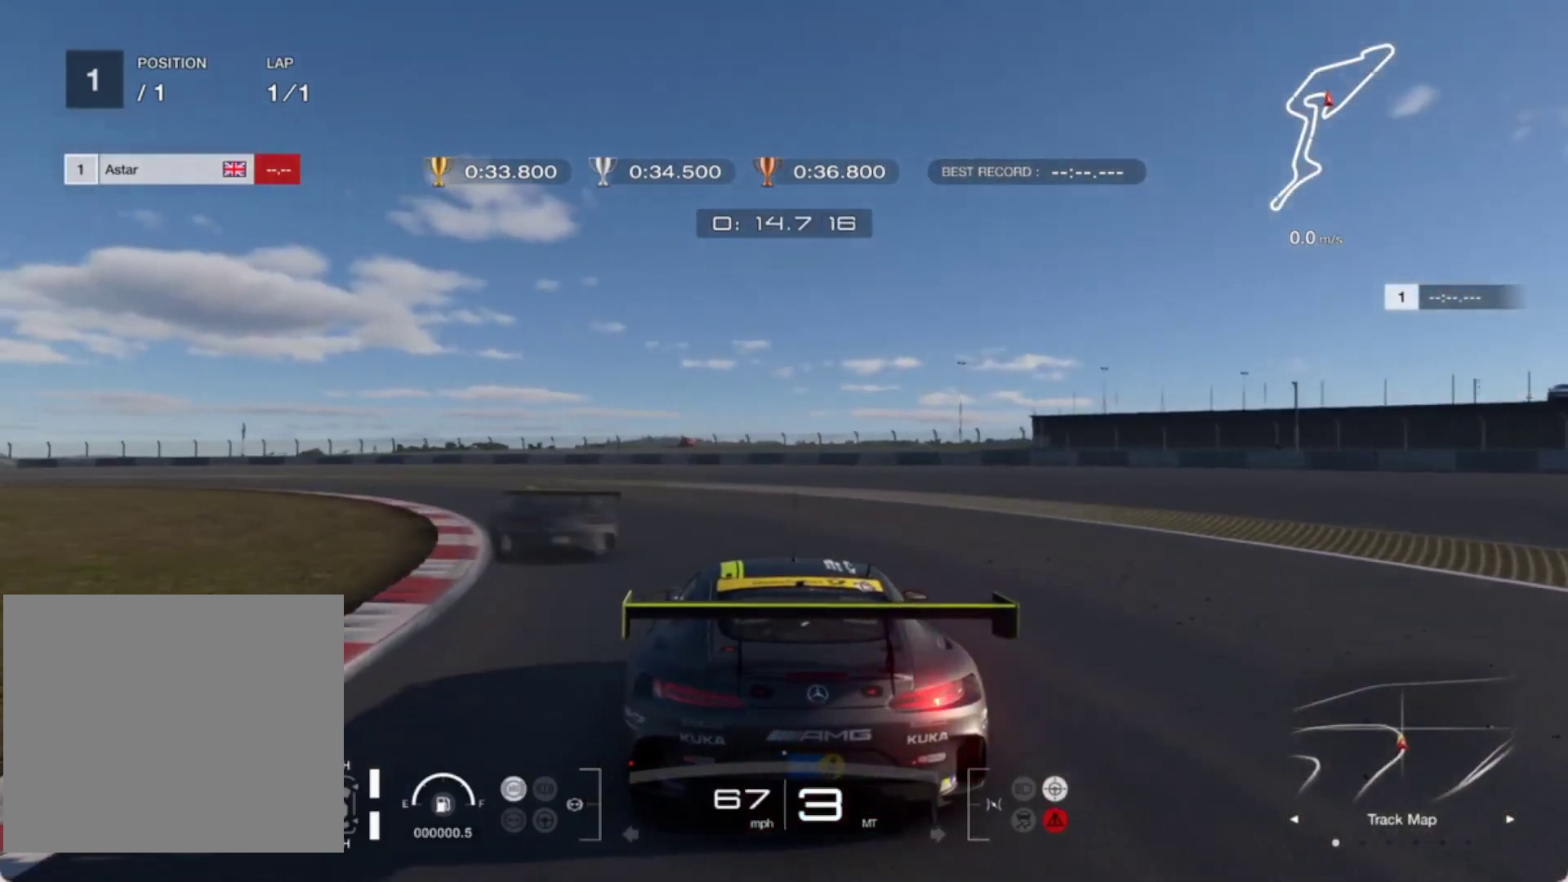
{"buttons": ["R2"], "left_stick": "left", "events": [[133, "R2", "down"]]}
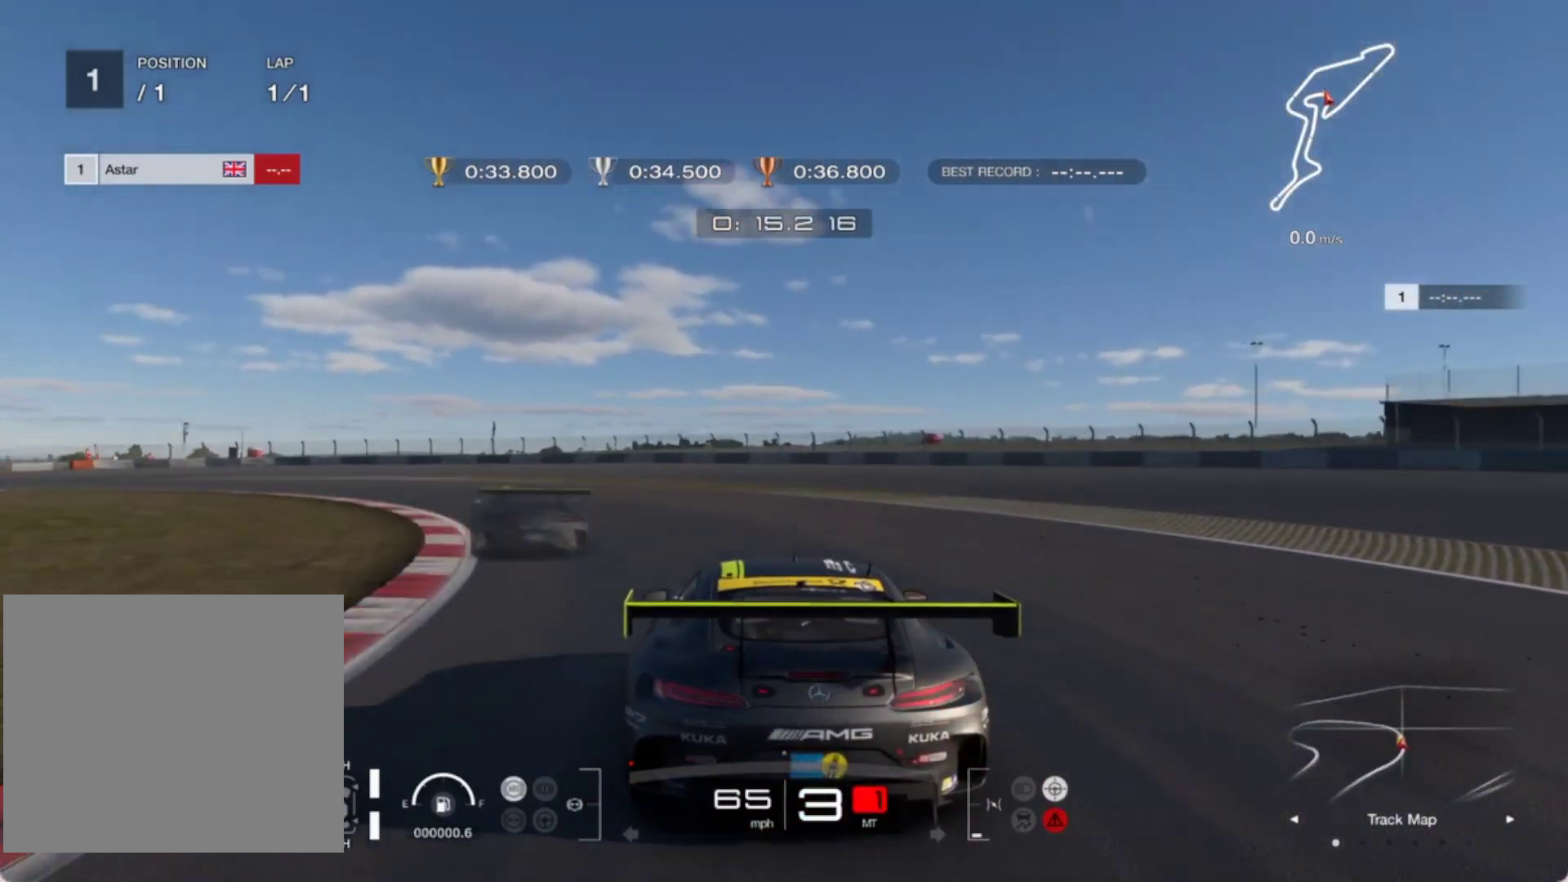
{"buttons": ["R2"], "left_stick": "left", "events": [[83, "R2", "up"], [317, "R2", "down"]]}
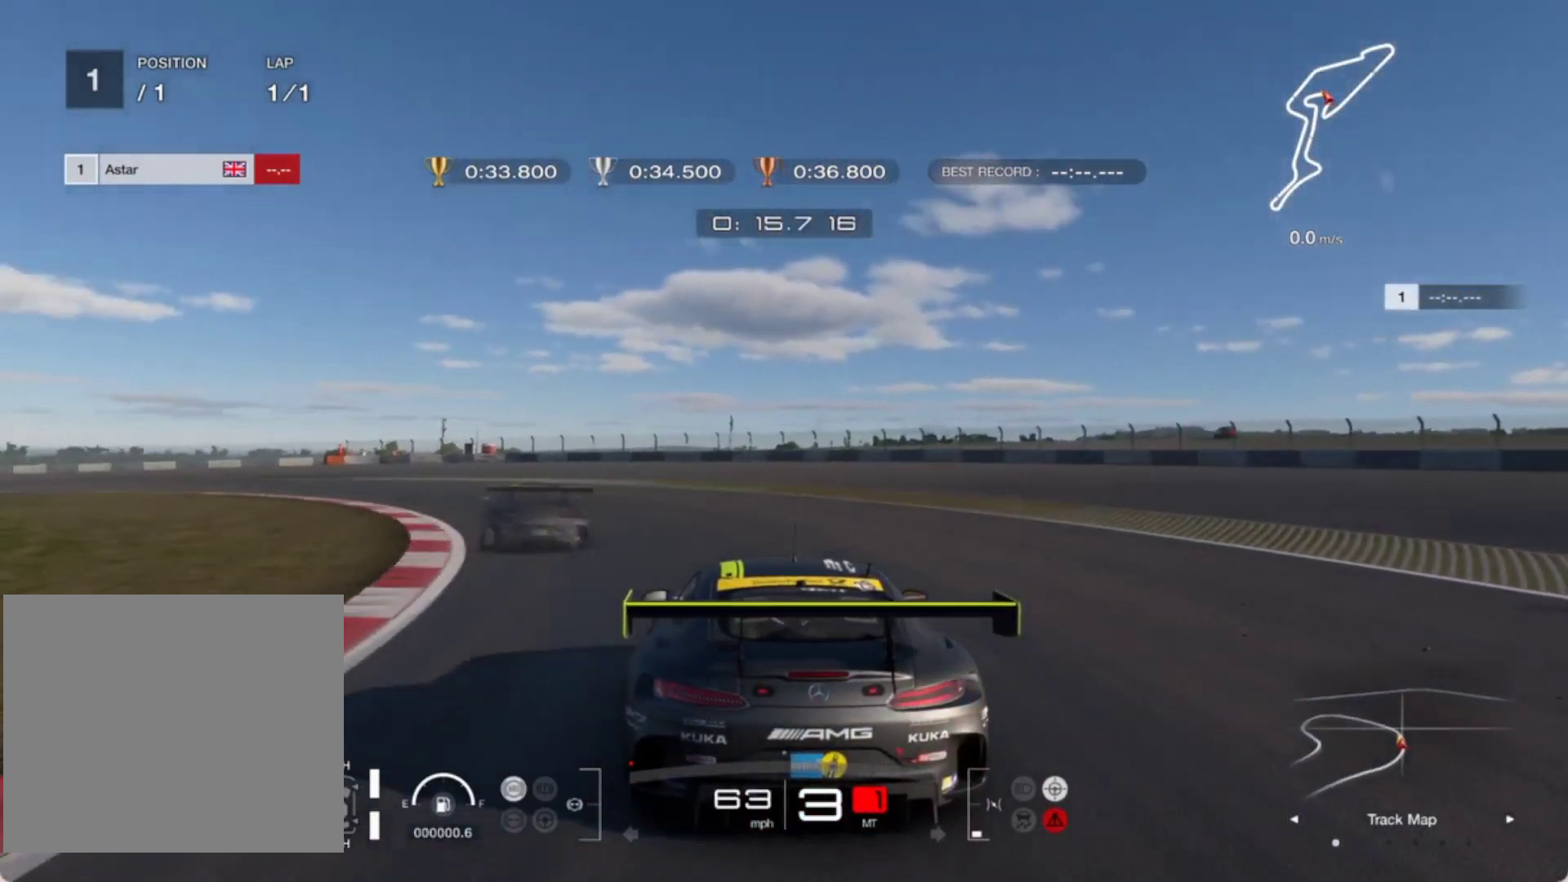
{"buttons": ["R2"], "left_stick": "left", "events": []}
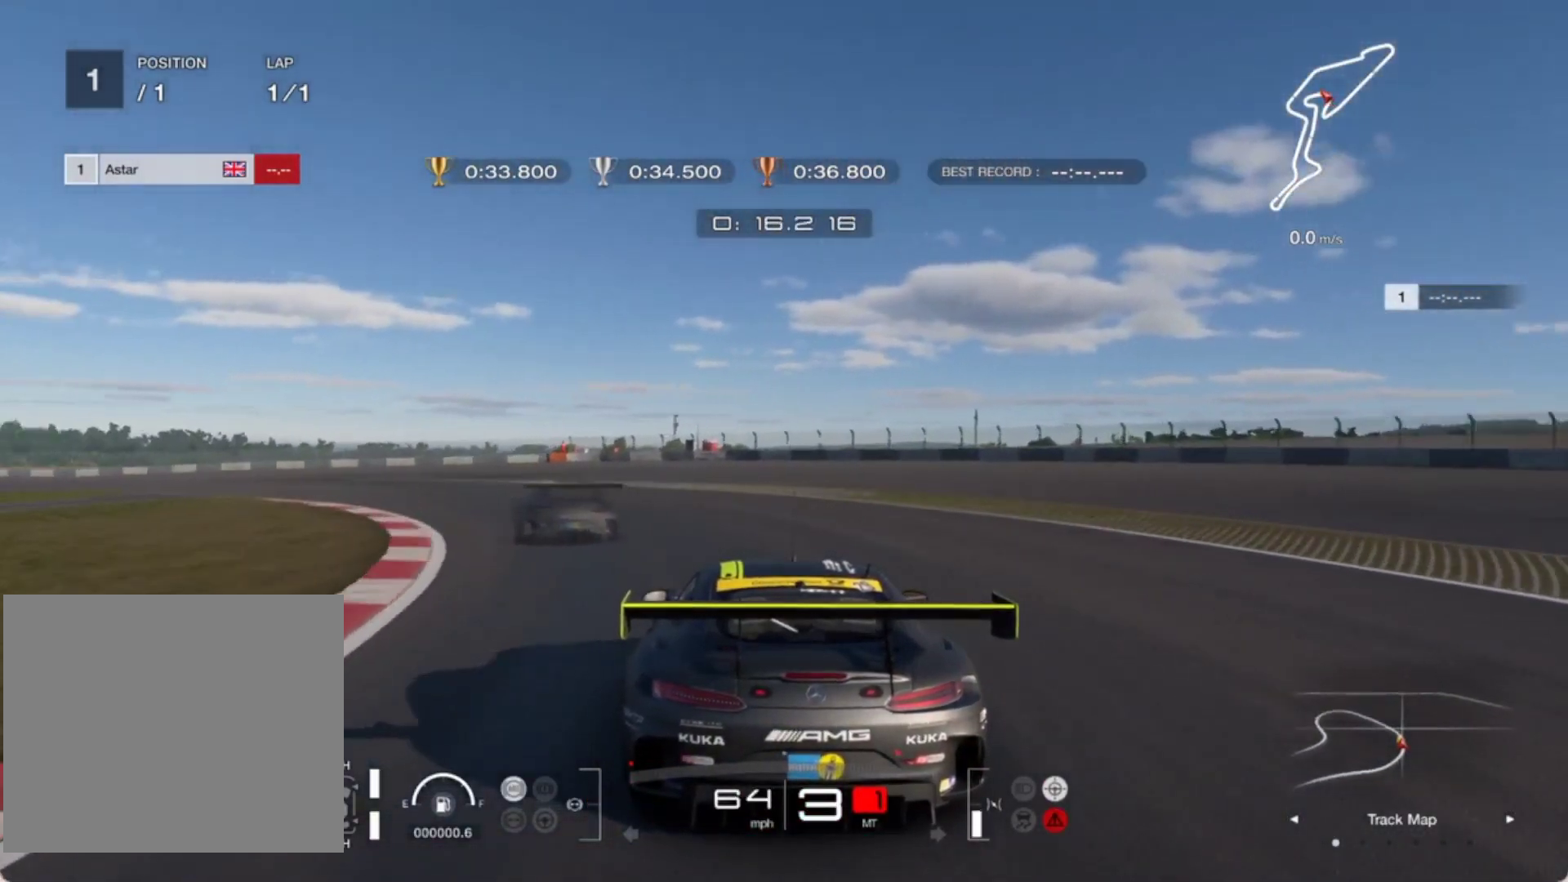
{"buttons": ["R2"], "left_stick": "left", "events": []}